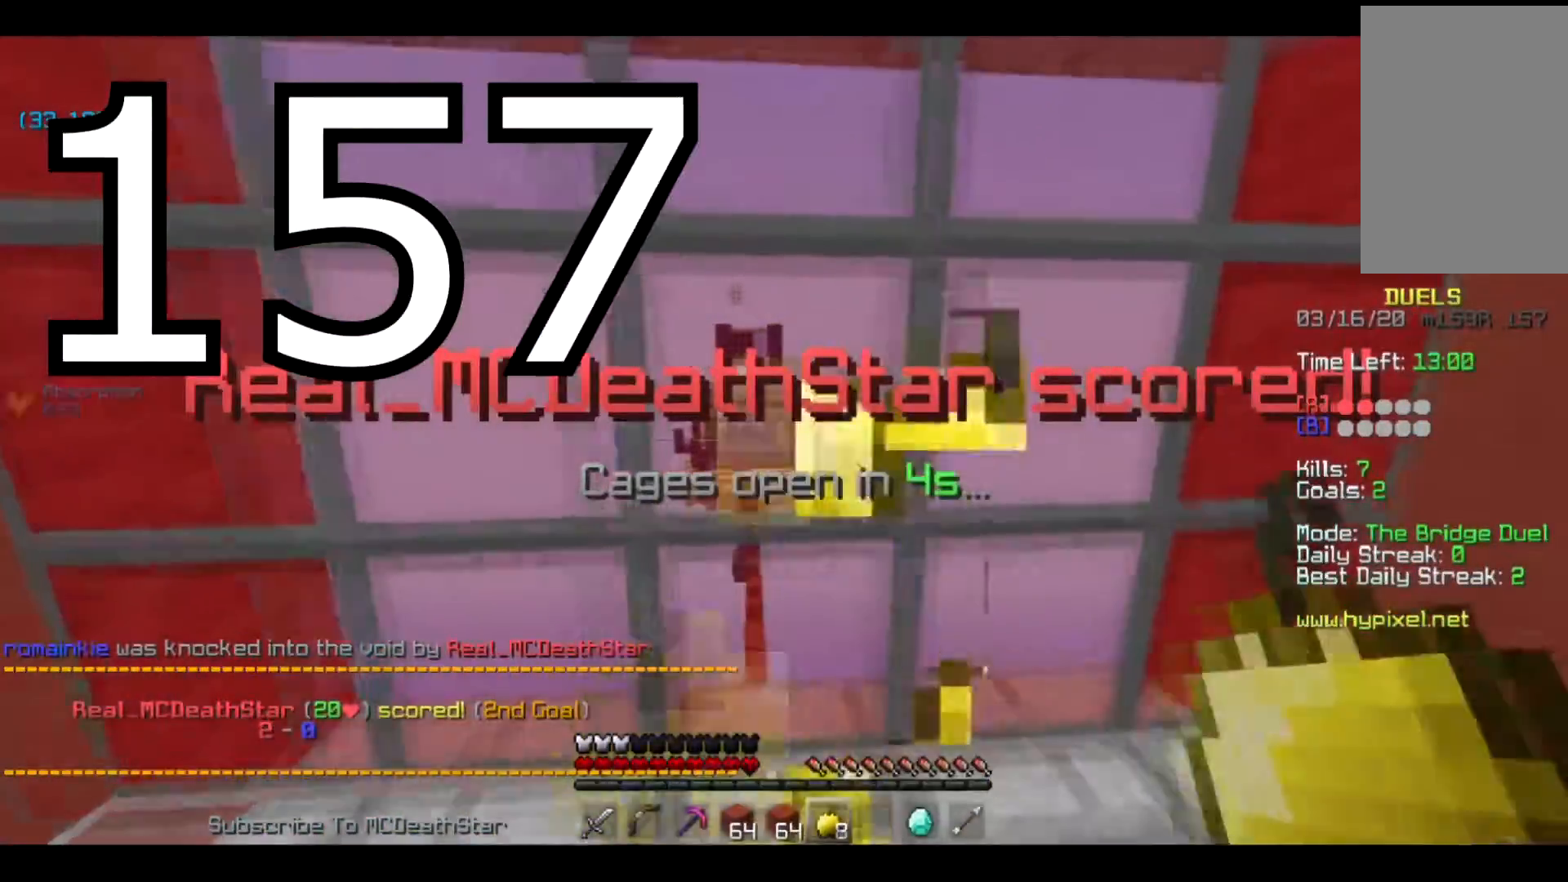
Gameplay with keyboard; each line is a JSON object with the keys held at the frame after it. "events" lists presses ("down") and releases ("up") of "a", "d", "s" and "w" between this image and that frame as [ms after this image, input, new state], when the widget could be followed in between. No other keys are recorded. Mouse input is not recorded.
{"keys": ["a", "w"], "events": [[16, "d", "up"], [417, "w", "up"], [500, "a", "down"], [500, "w", "down"]]}
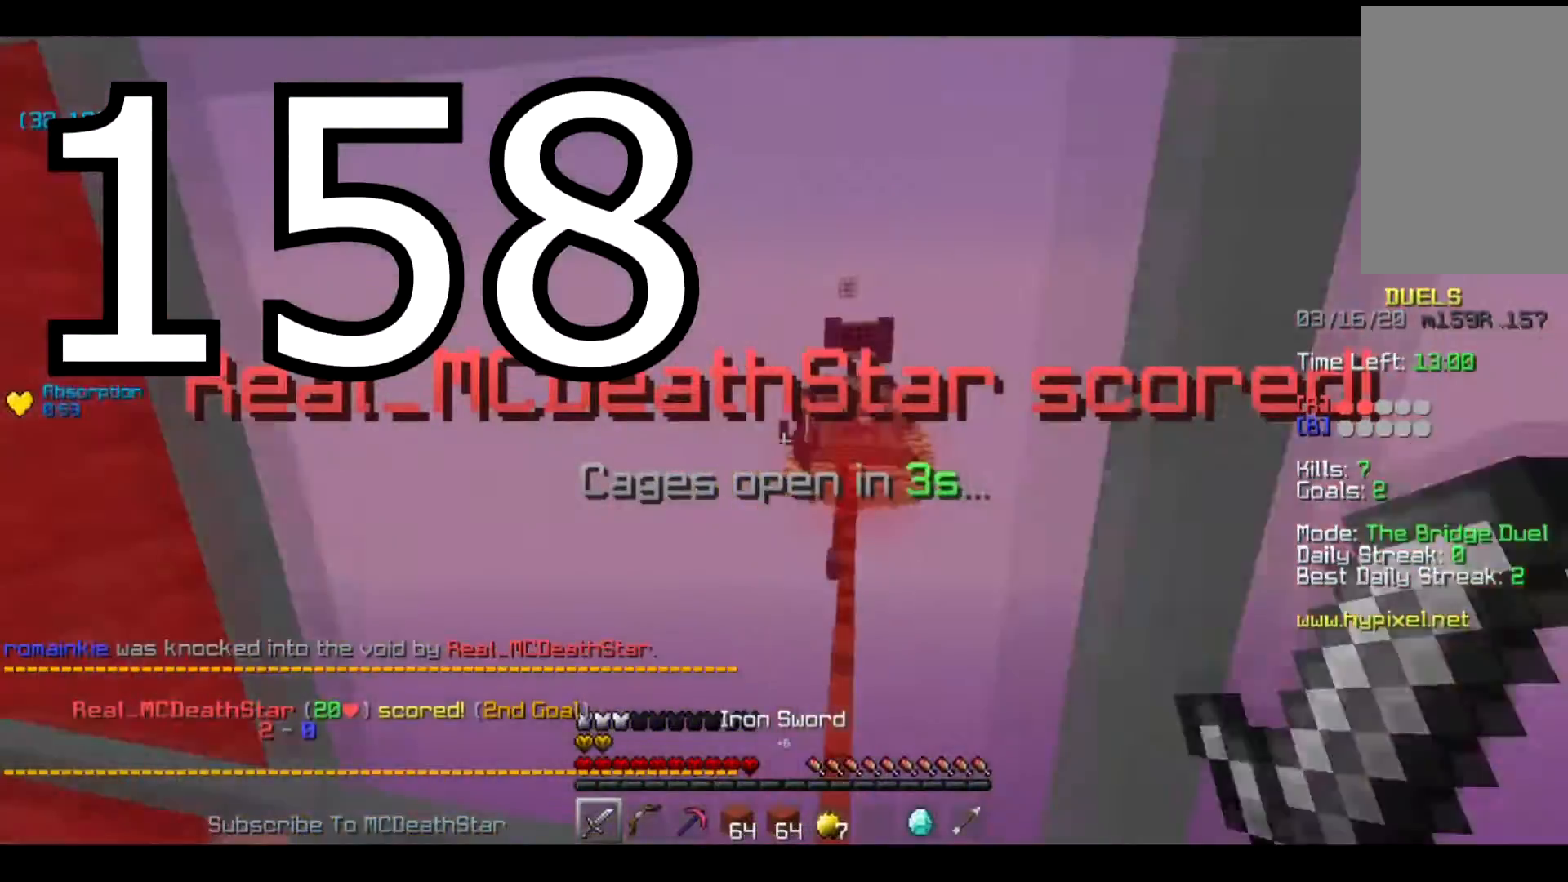
{"keys": ["d"], "events": [[150, "w", "up"], [217, "d", "down"], [250, "a", "up"], [350, "a", "down"], [350, "d", "up"], [434, "d", "down"], [450, "a", "up"]]}
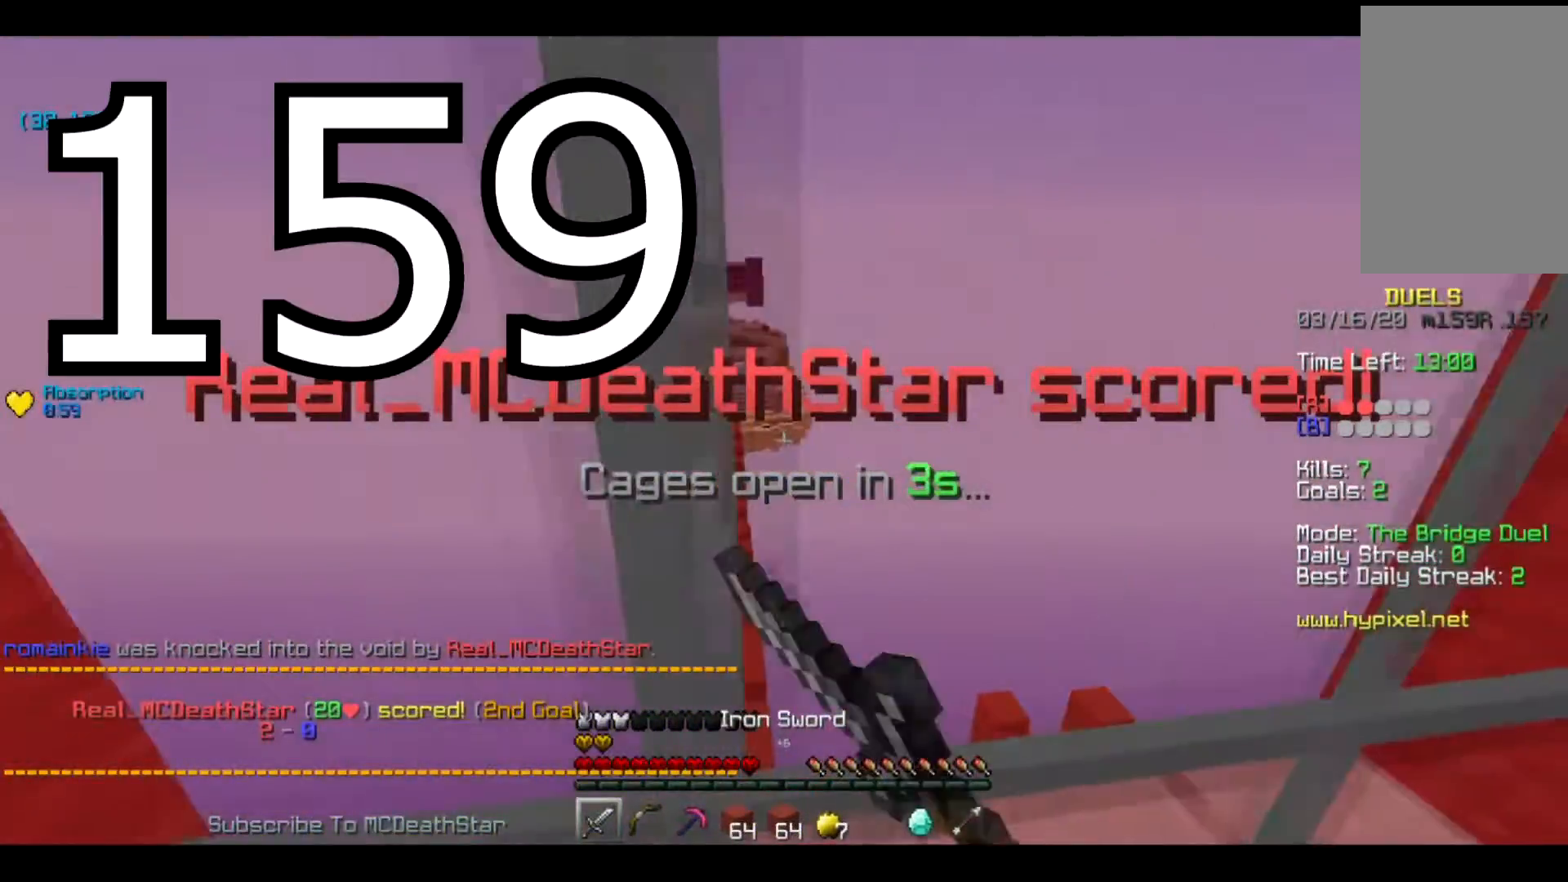
{"keys": ["a"], "events": [[33, "d", "up"], [133, "d", "down"], [233, "a", "down"], [250, "d", "up"], [333, "d", "down"], [417, "a", "up"], [450, "d", "up"], [500, "a", "down"]]}
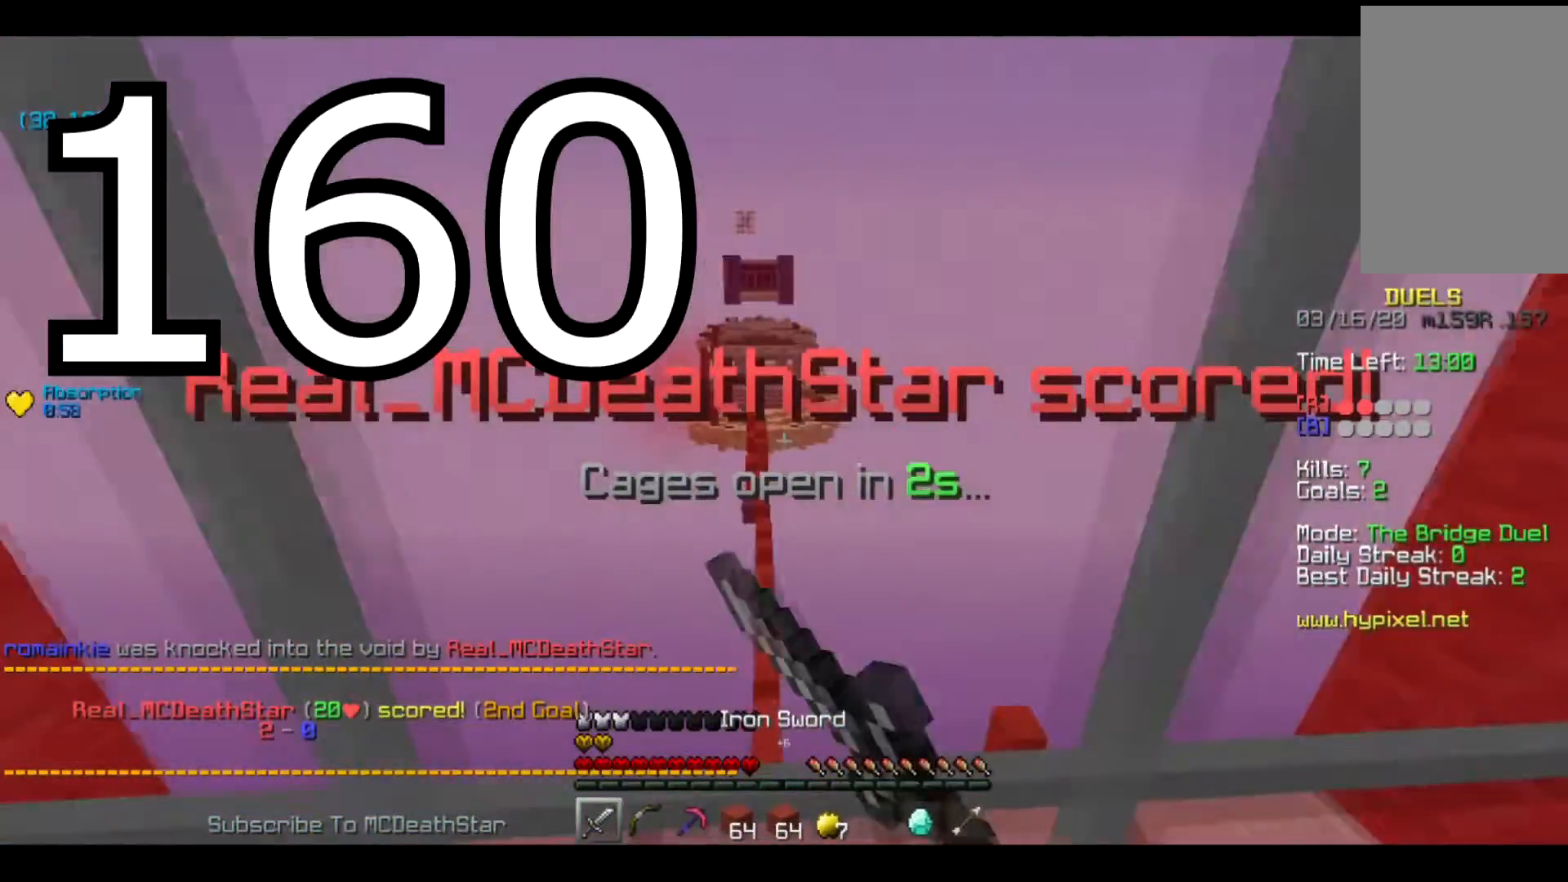
{"keys": ["a", "d"], "events": [[100, "d", "down"], [117, "a", "up"], [200, "a", "down"], [334, "d", "up"], [350, "a", "up"], [434, "a", "down"], [434, "d", "down"]]}
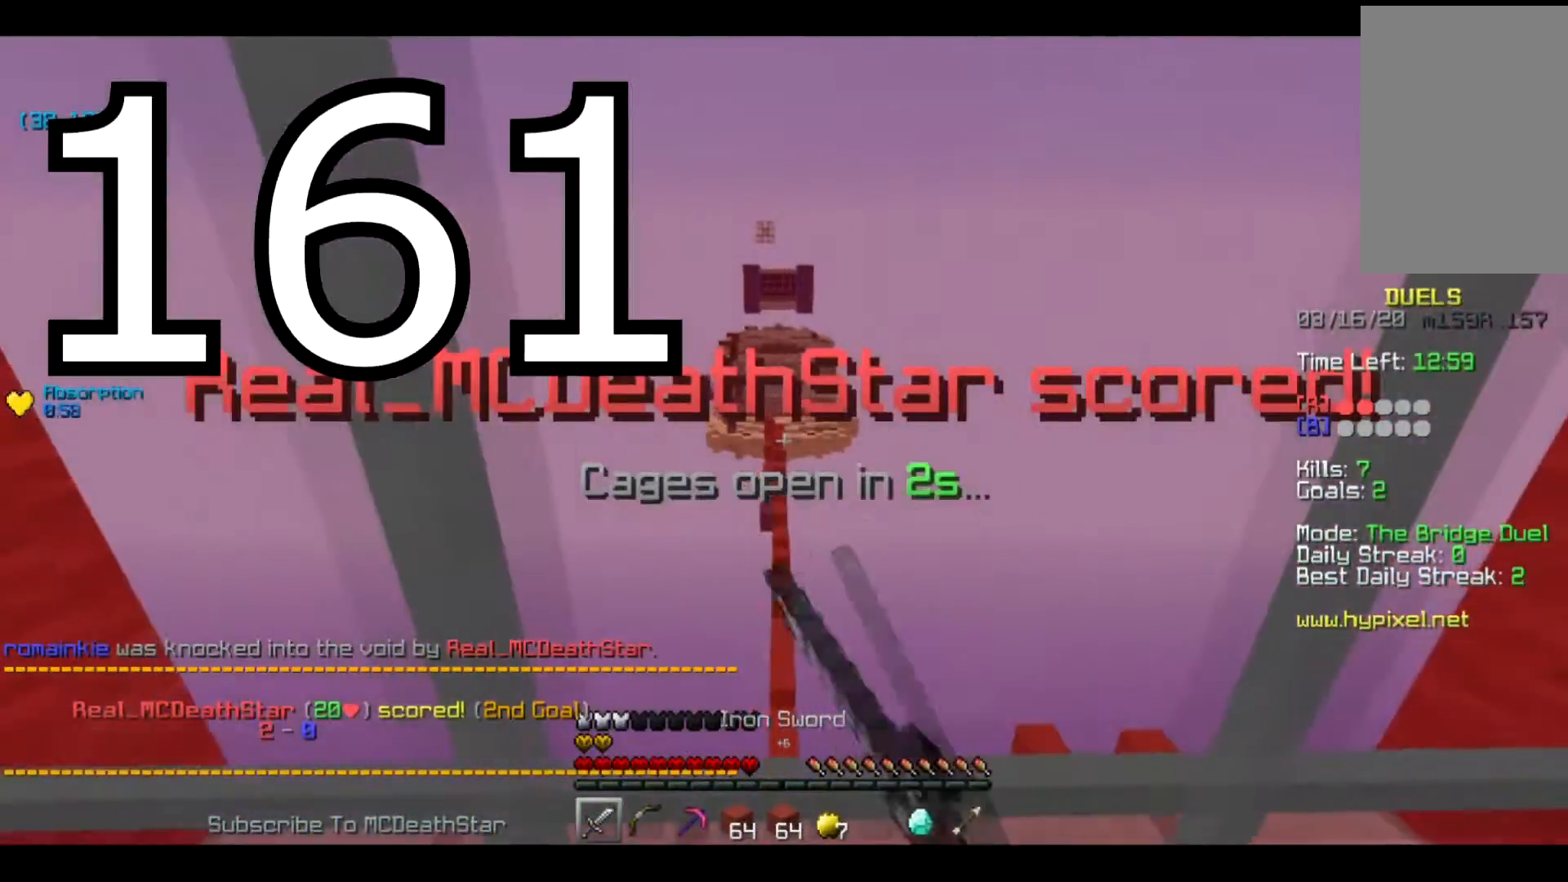
{"keys": [], "events": [[50, "a", "up"], [100, "a", "down"], [100, "d", "up"], [200, "d", "down"], [250, "d", "up"], [317, "a", "up"], [333, "d", "down"], [350, "a", "down"], [450, "a", "up"], [450, "d", "up"]]}
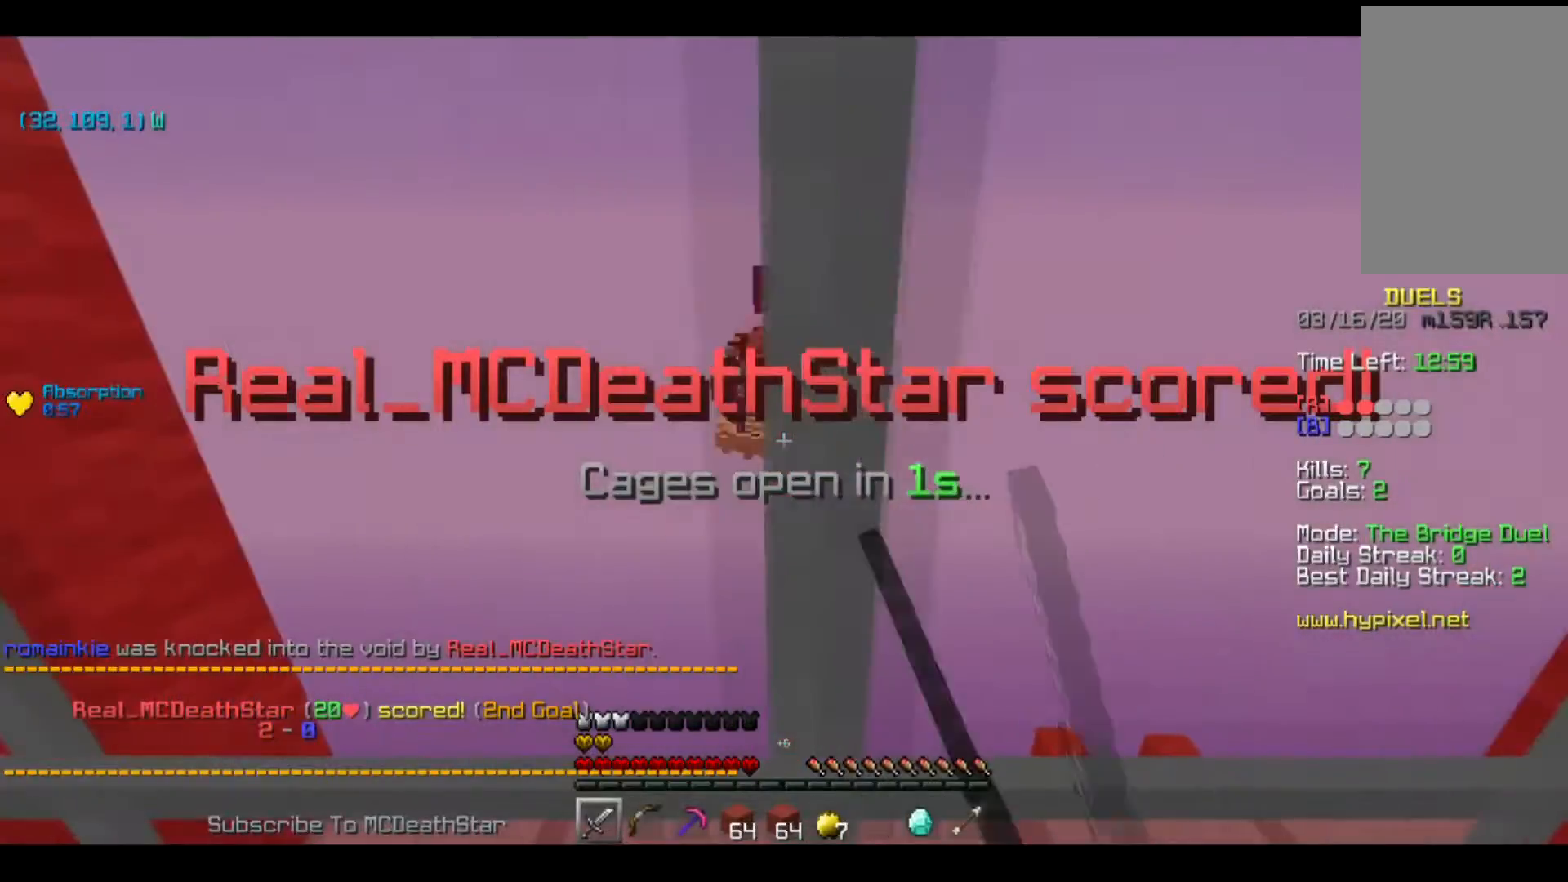
{"keys": ["d"], "events": [[33, "d", "down"], [133, "d", "up"], [300, "a", "down"], [434, "d", "down"], [450, "a", "up"]]}
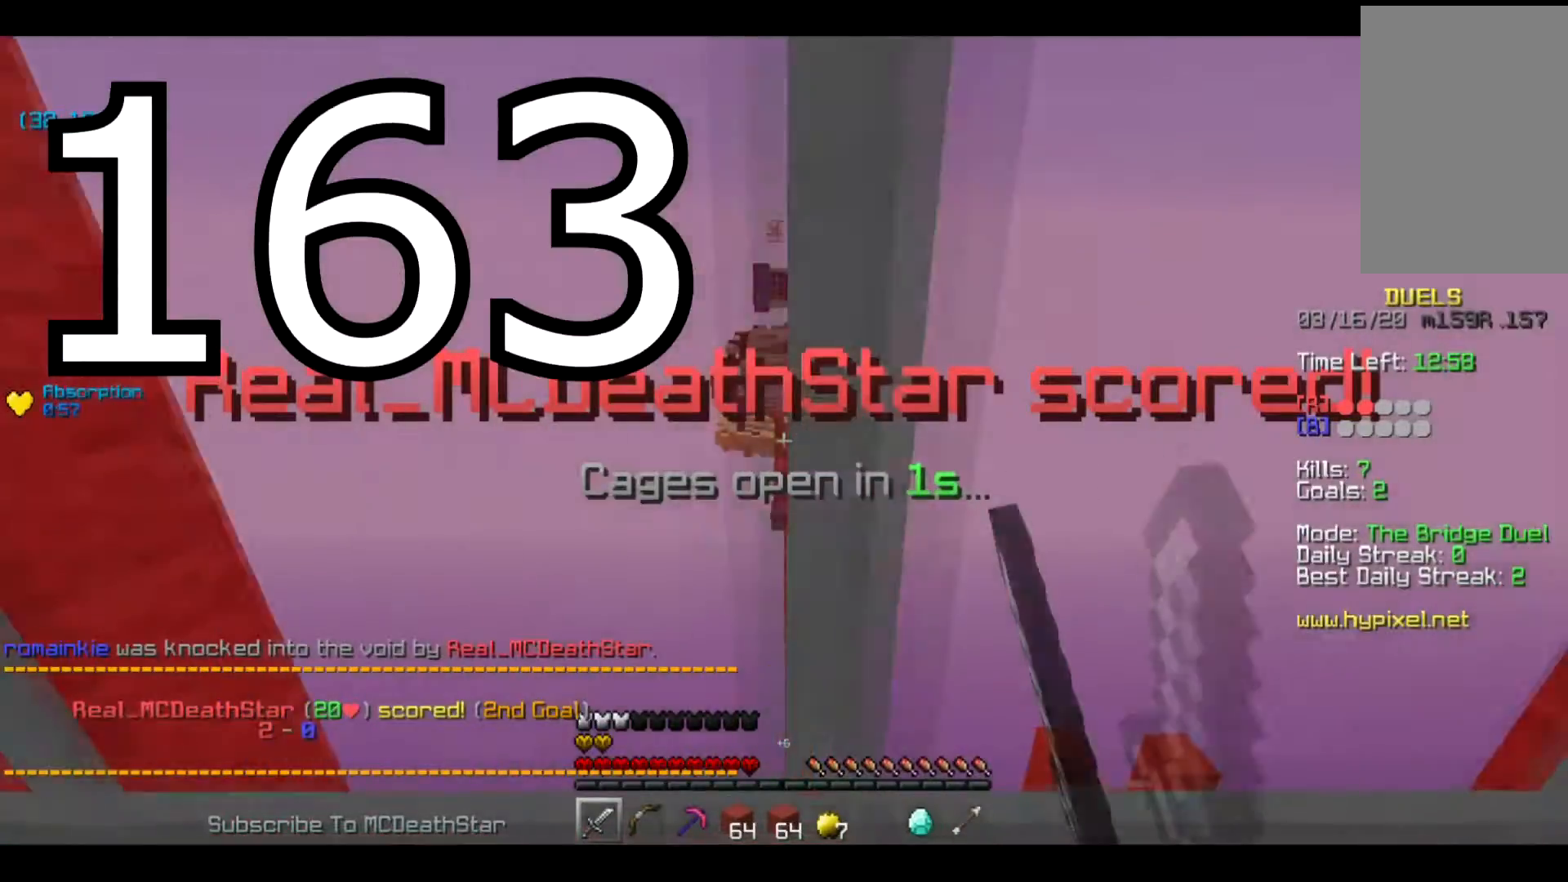
{"keys": ["w"], "events": [[33, "d", "up"], [100, "a", "down"], [200, "d", "down"], [250, "a", "up"], [300, "d", "up"], [333, "w", "down"]]}
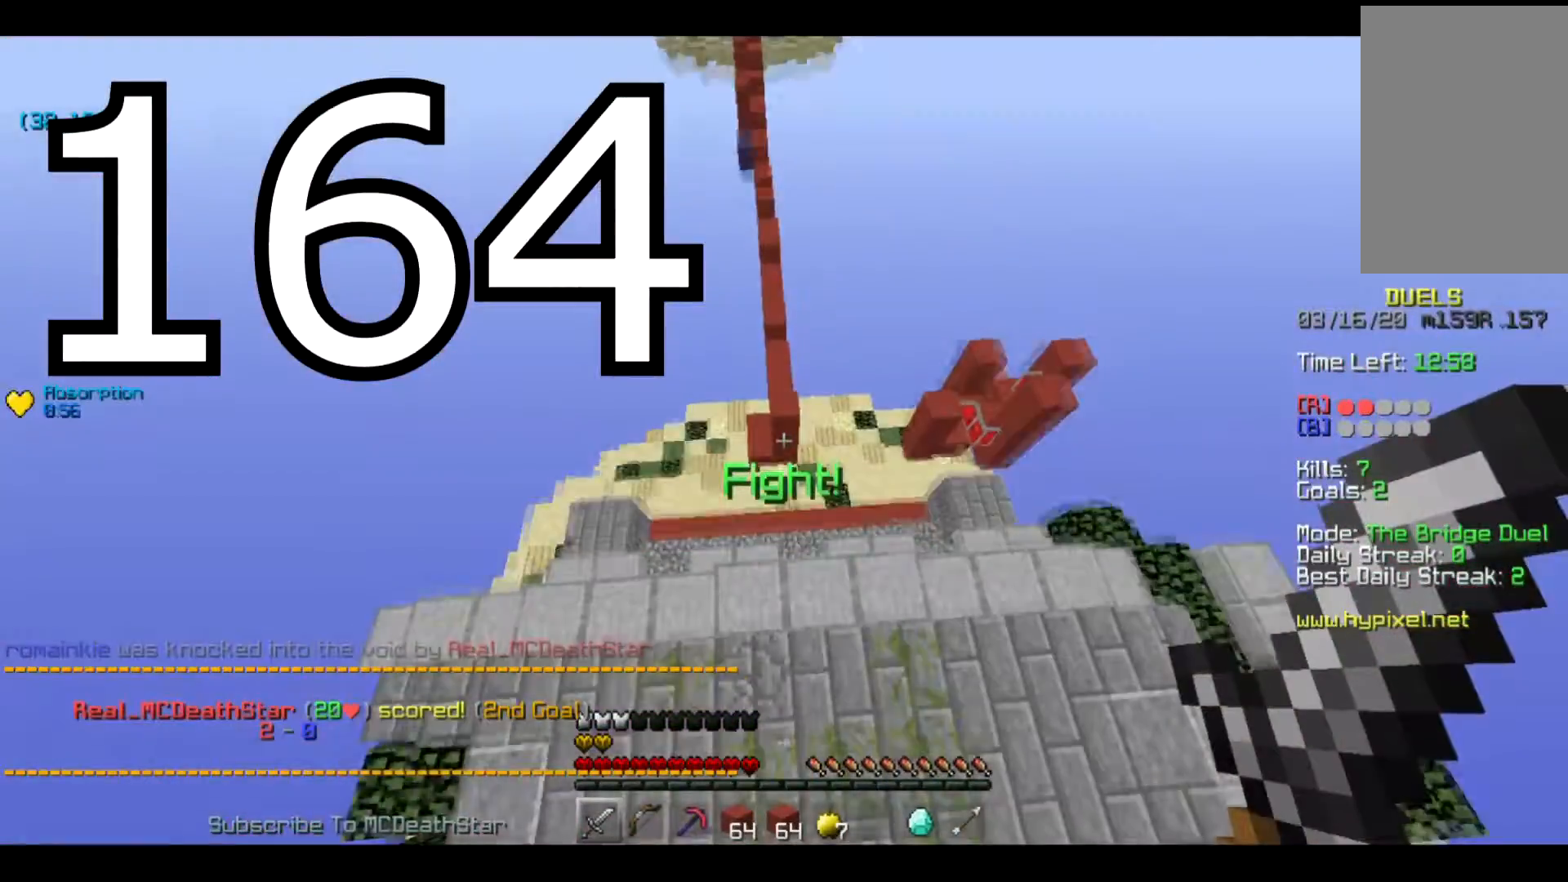
{"keys": ["w"], "events": []}
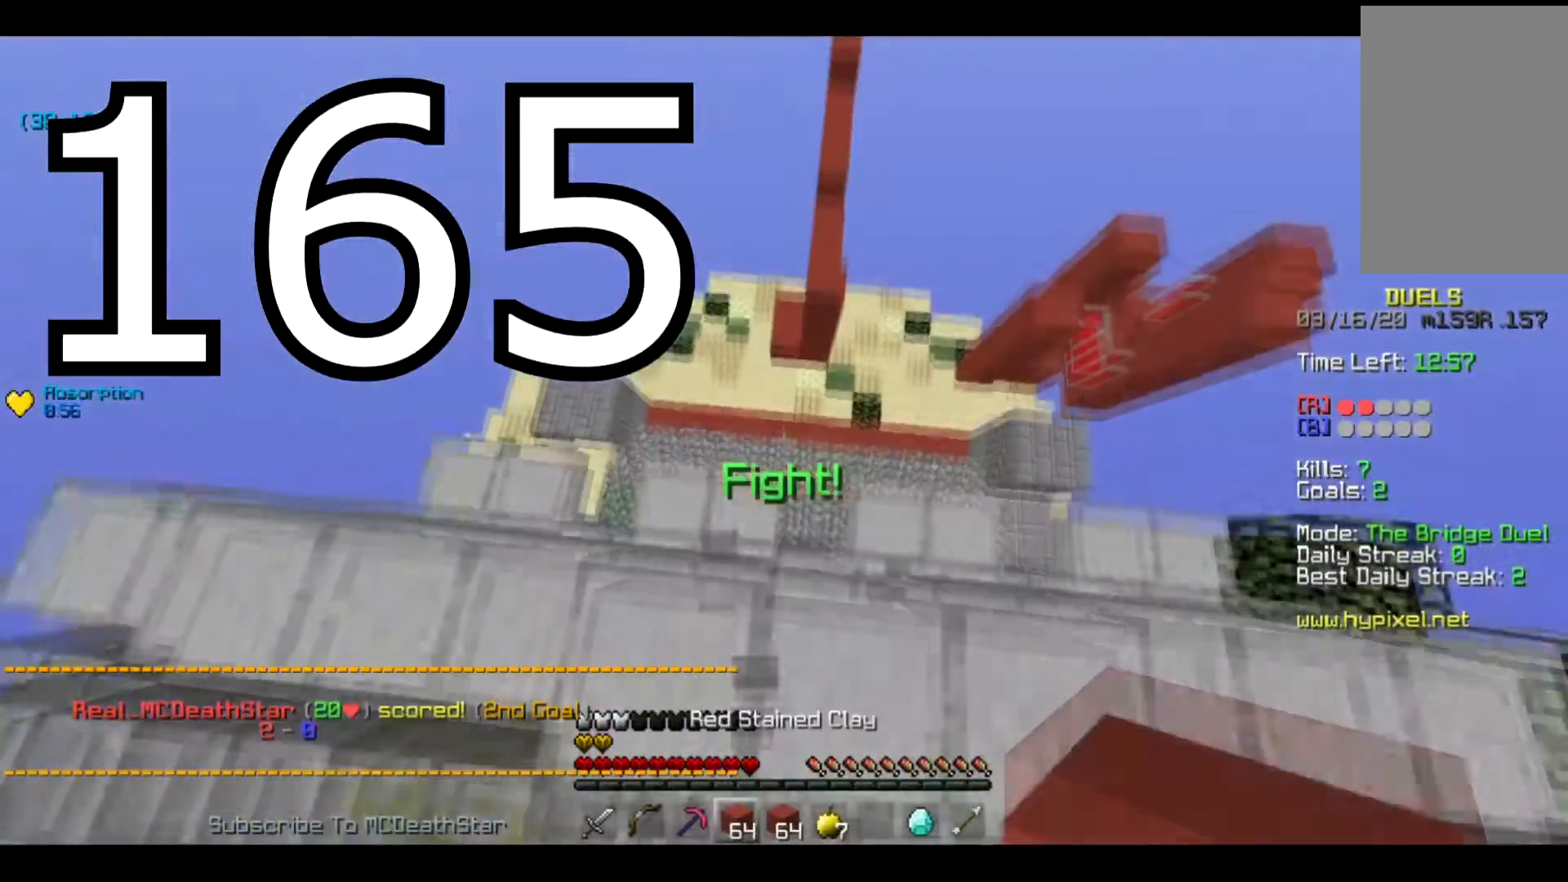
{"keys": ["w"], "events": [[300, "d", "down"], [400, "d", "up"]]}
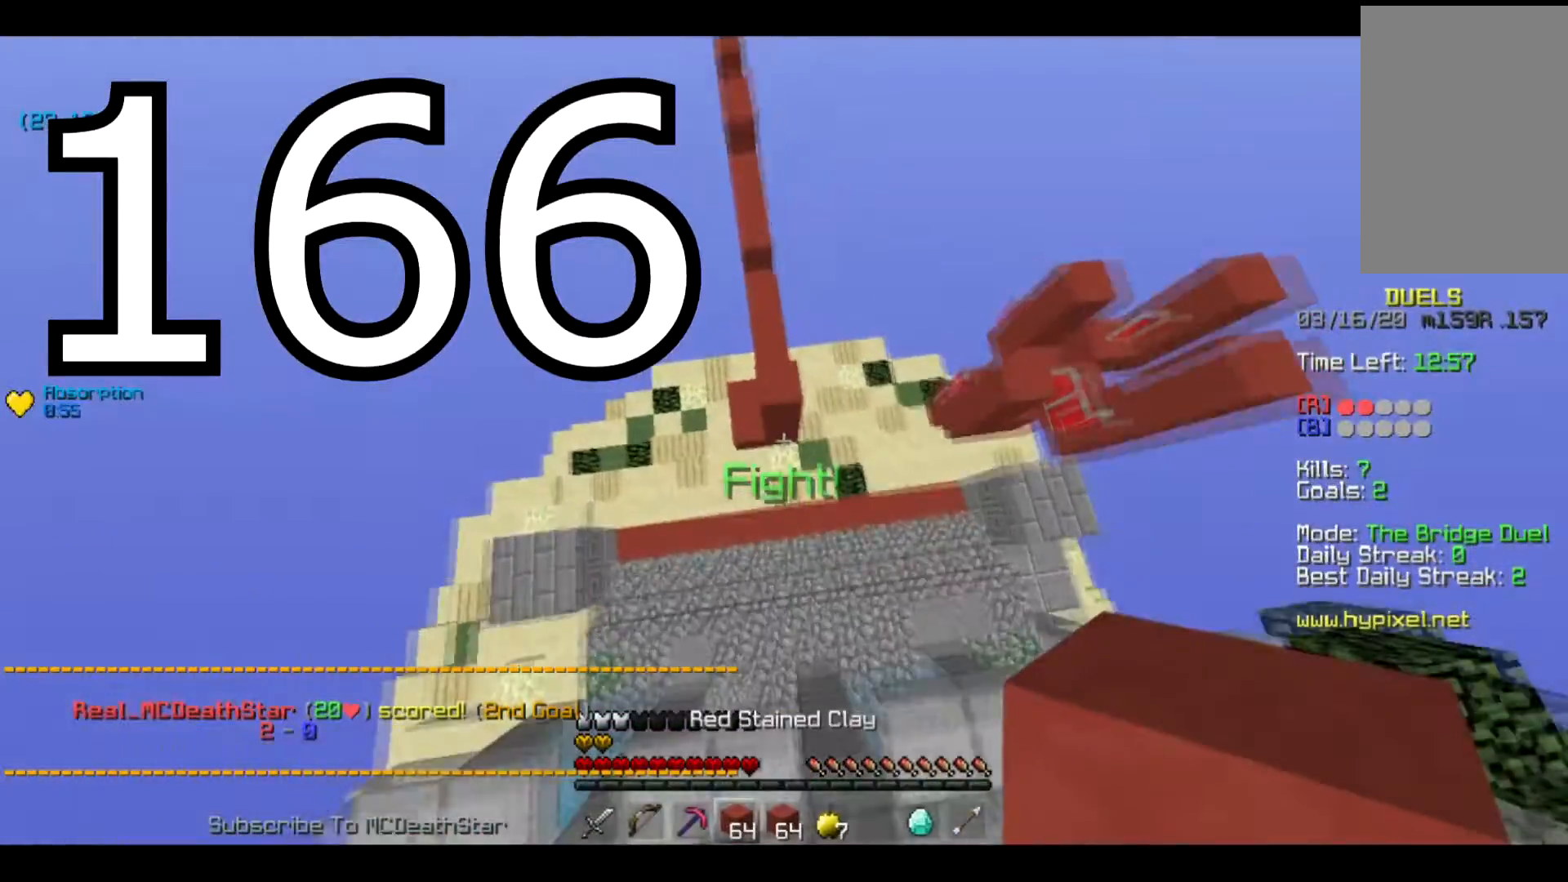
{"keys": ["w"], "events": []}
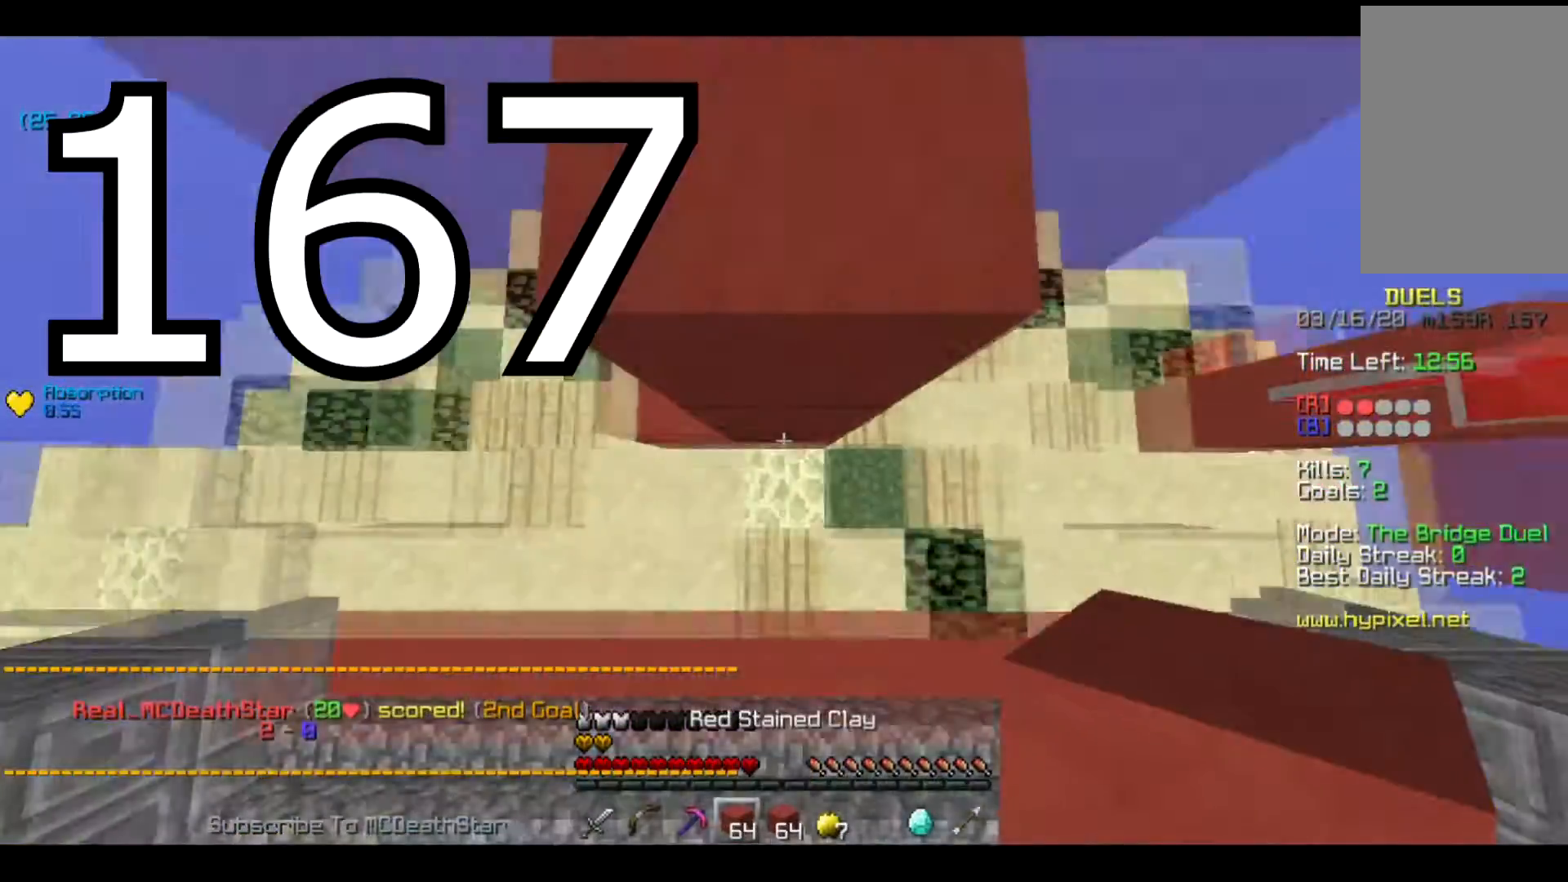
{"keys": ["a", "w"], "events": [[400, "a", "down"]]}
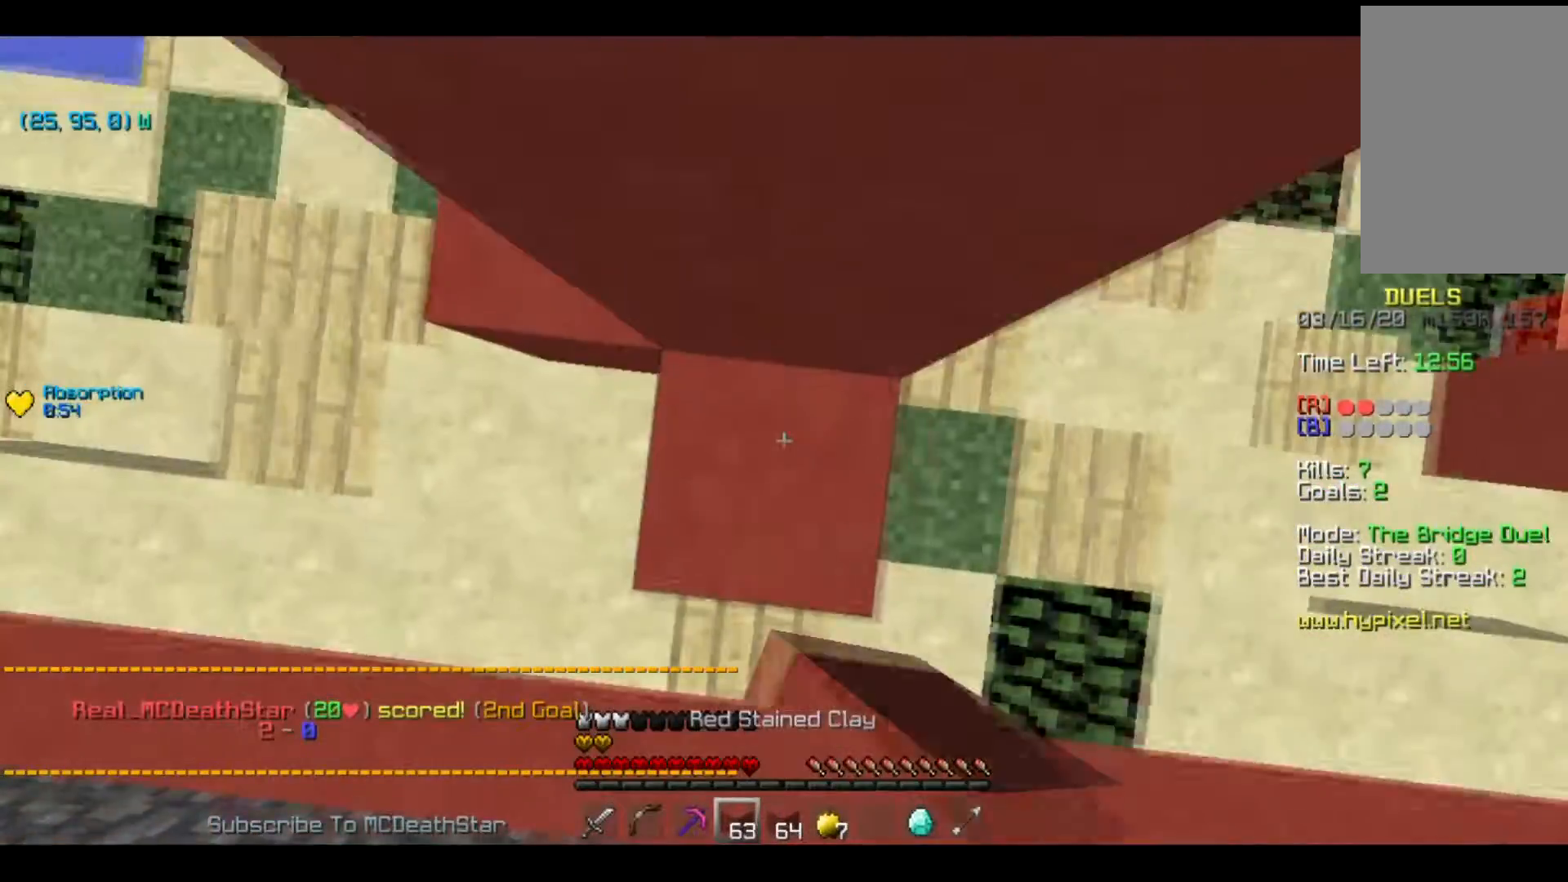
{"keys": ["a", "w"], "events": []}
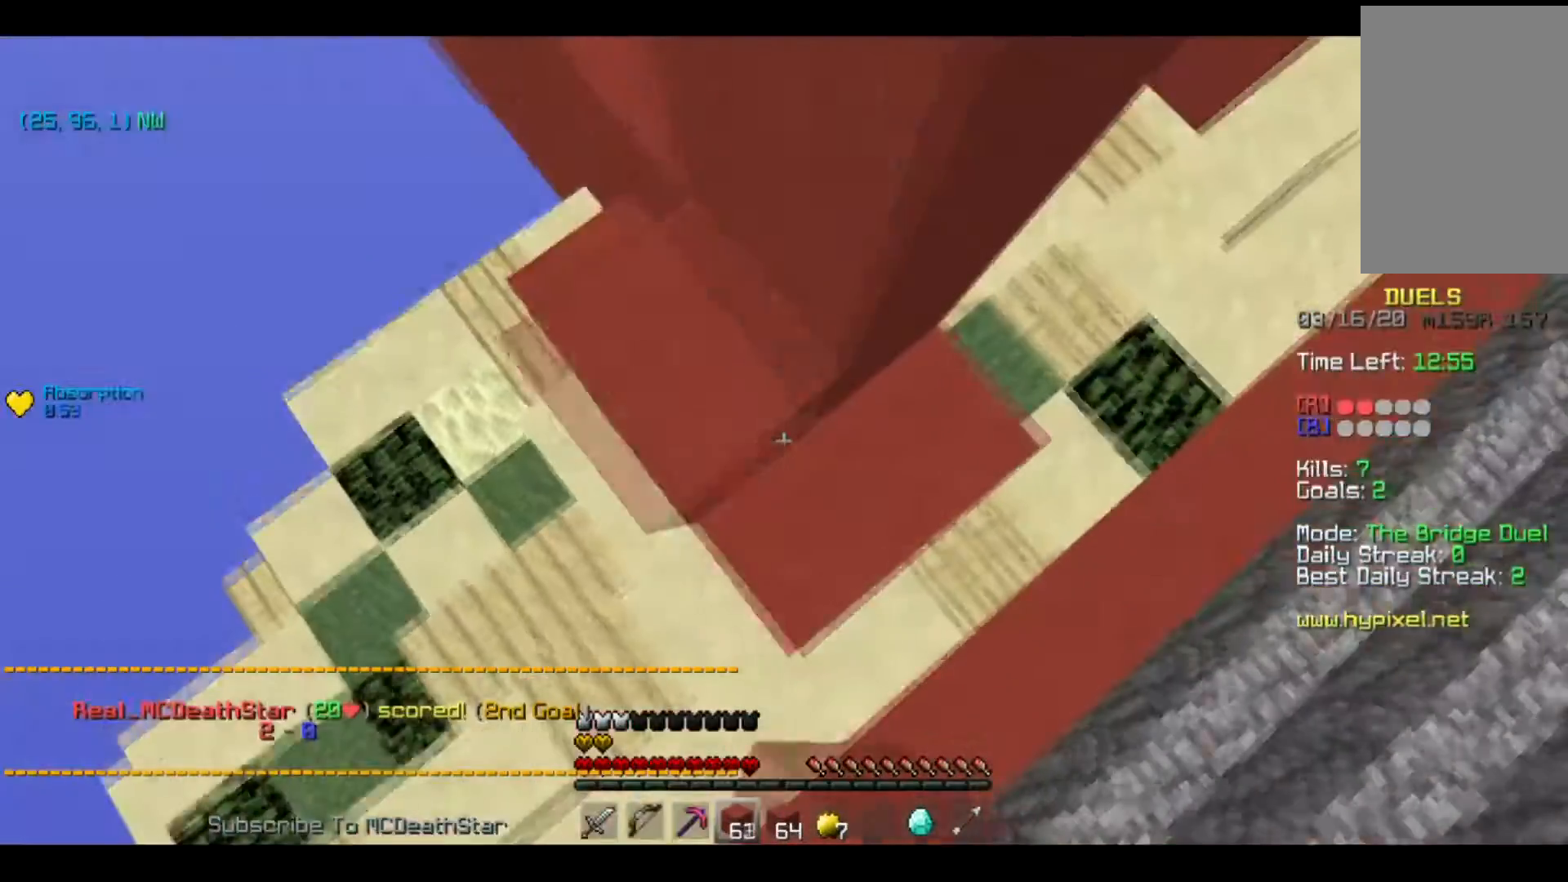
{"keys": ["w"], "events": [[100, "a", "up"], [233, "a", "down"], [400, "a", "up"]]}
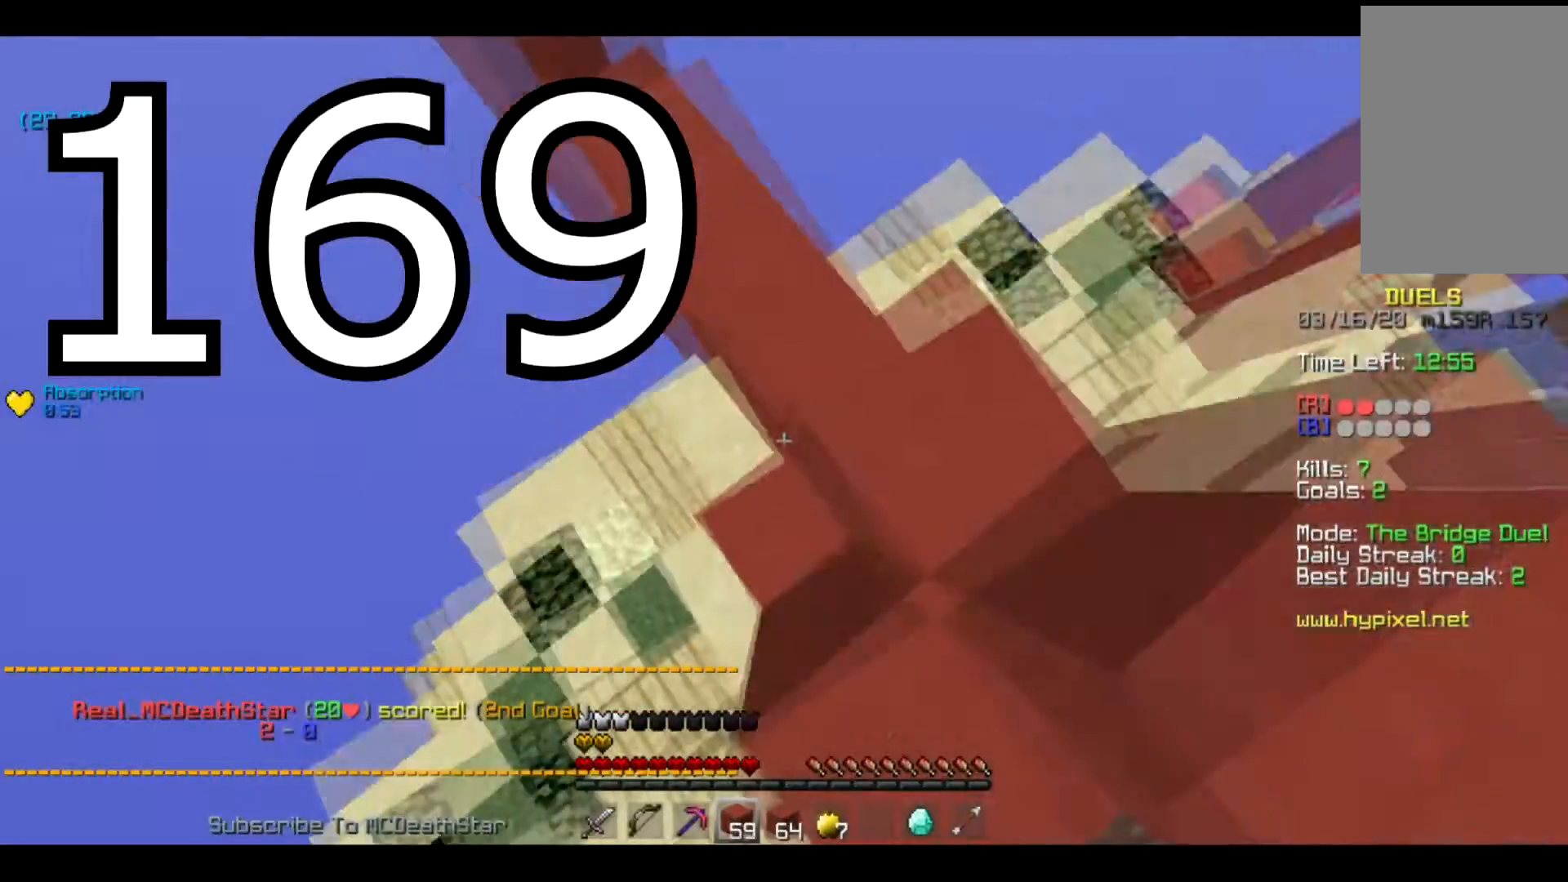
{"keys": ["a", "w"], "events": [[133, "a", "down"], [300, "a", "up"], [400, "a", "down"]]}
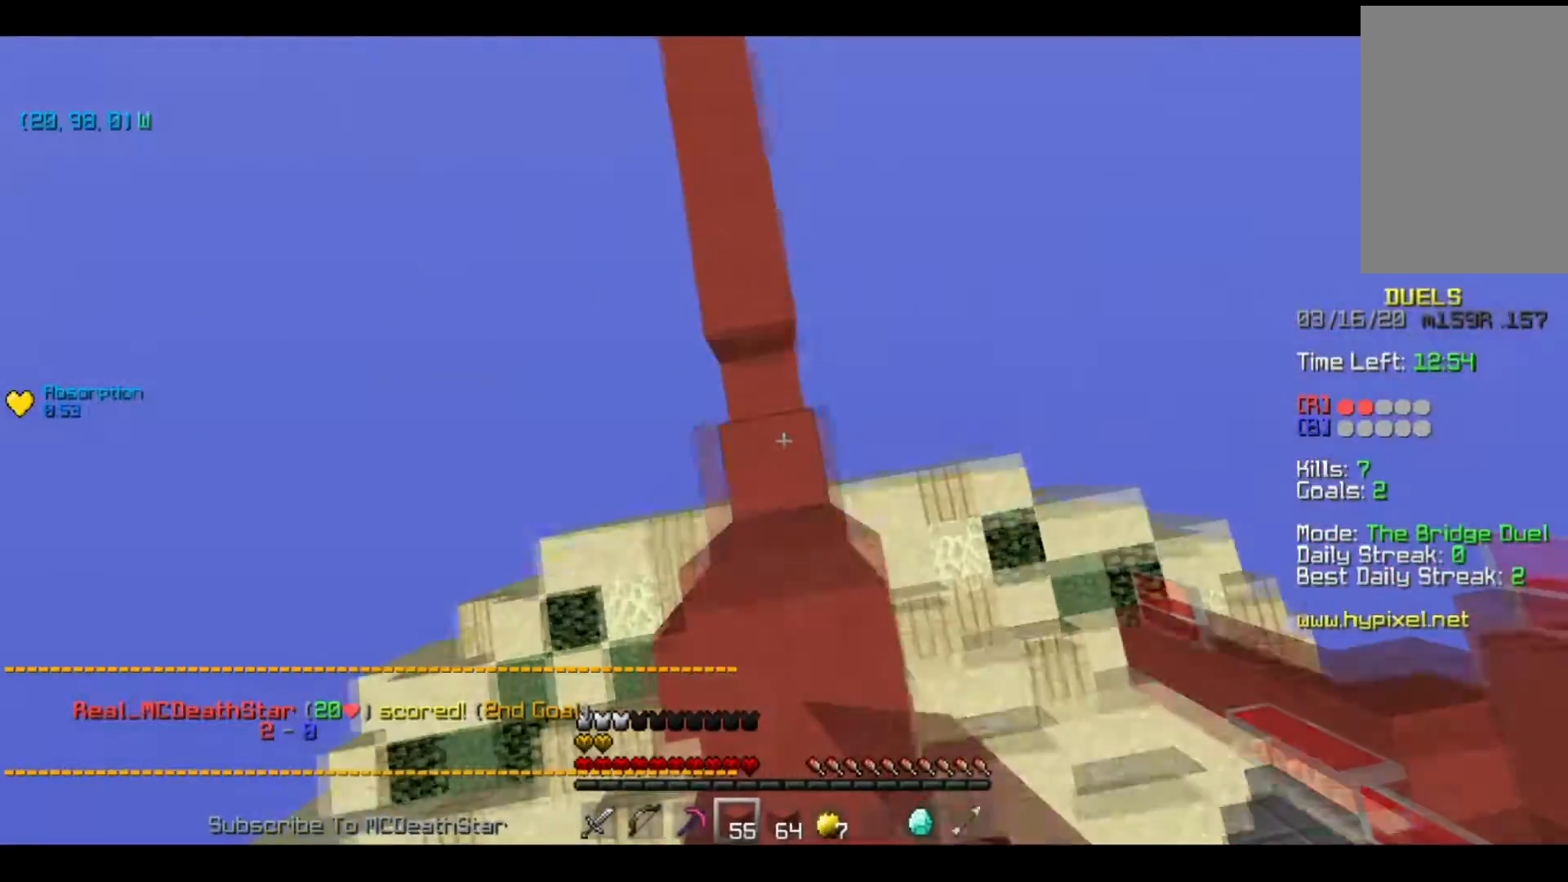
{"keys": ["w"], "events": [[200, "a", "up"]]}
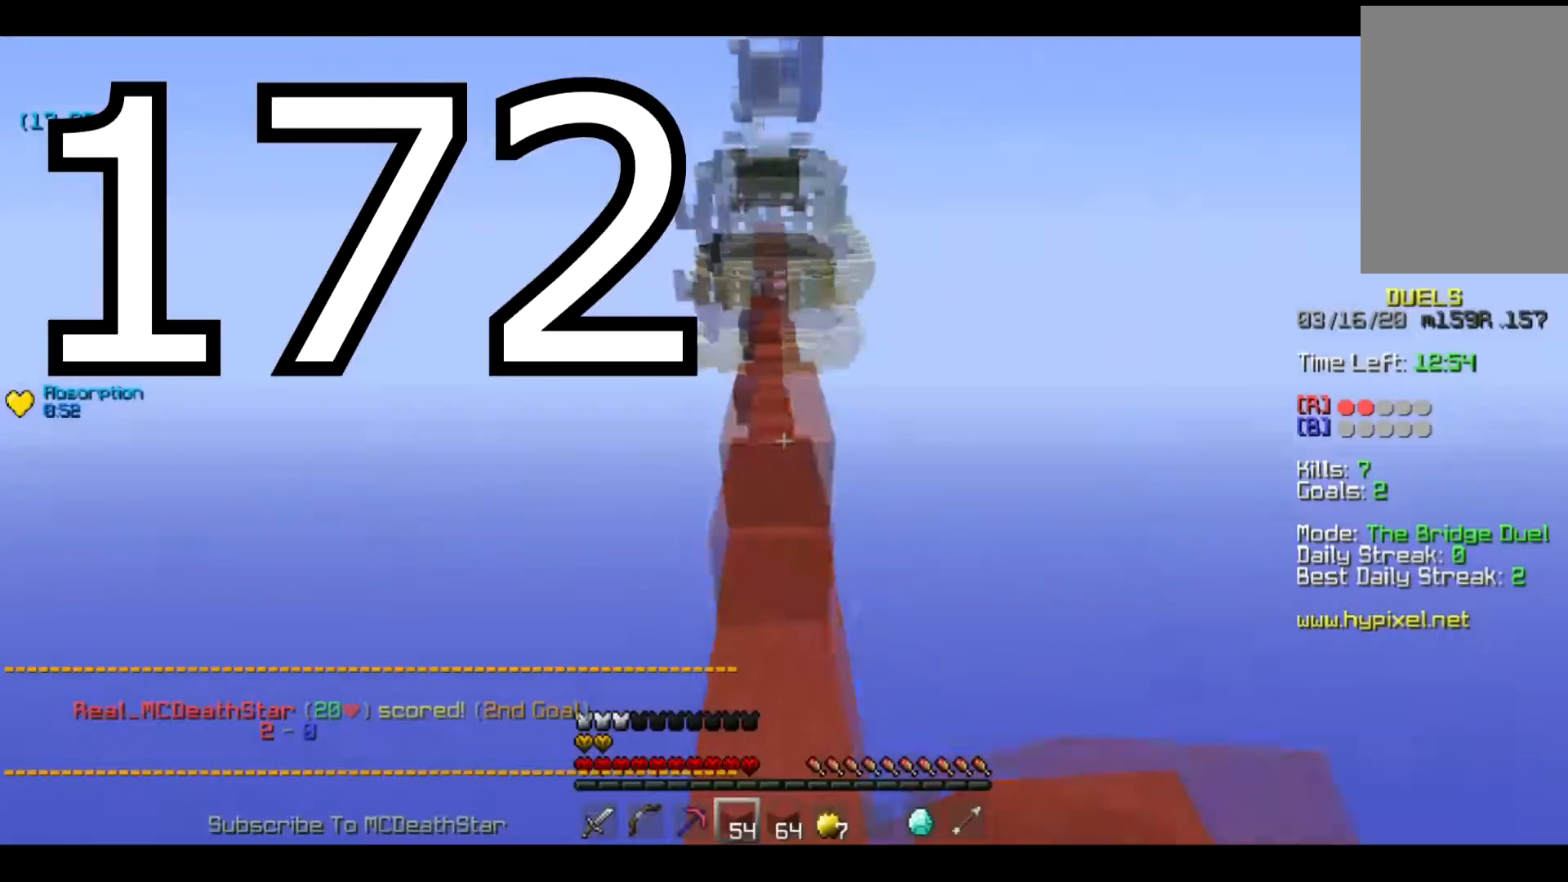
{"keys": ["w"], "events": []}
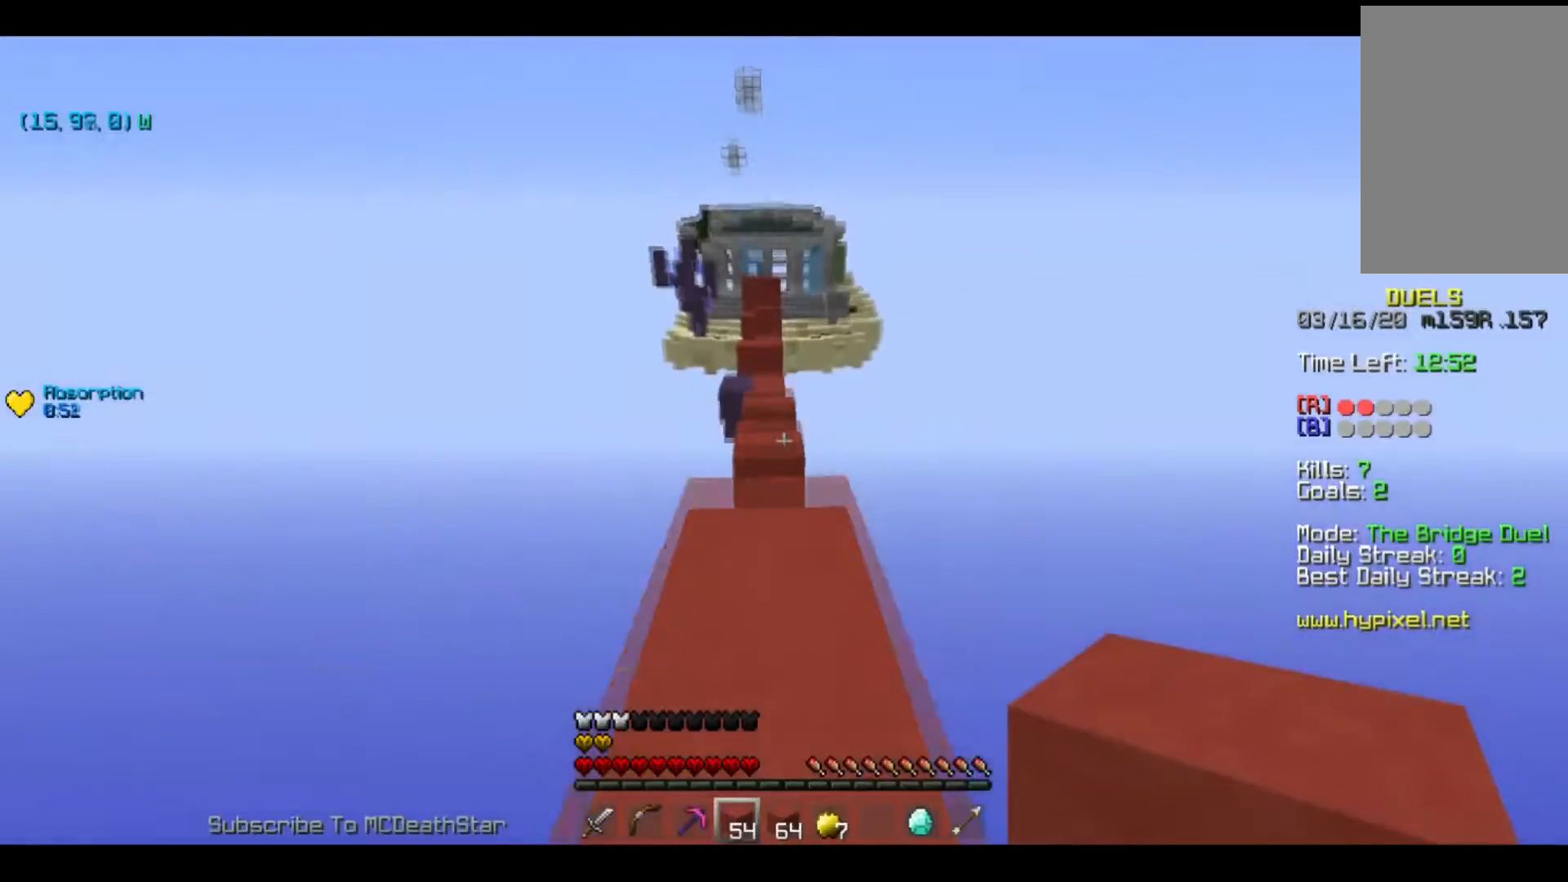
{"keys": ["w"], "events": []}
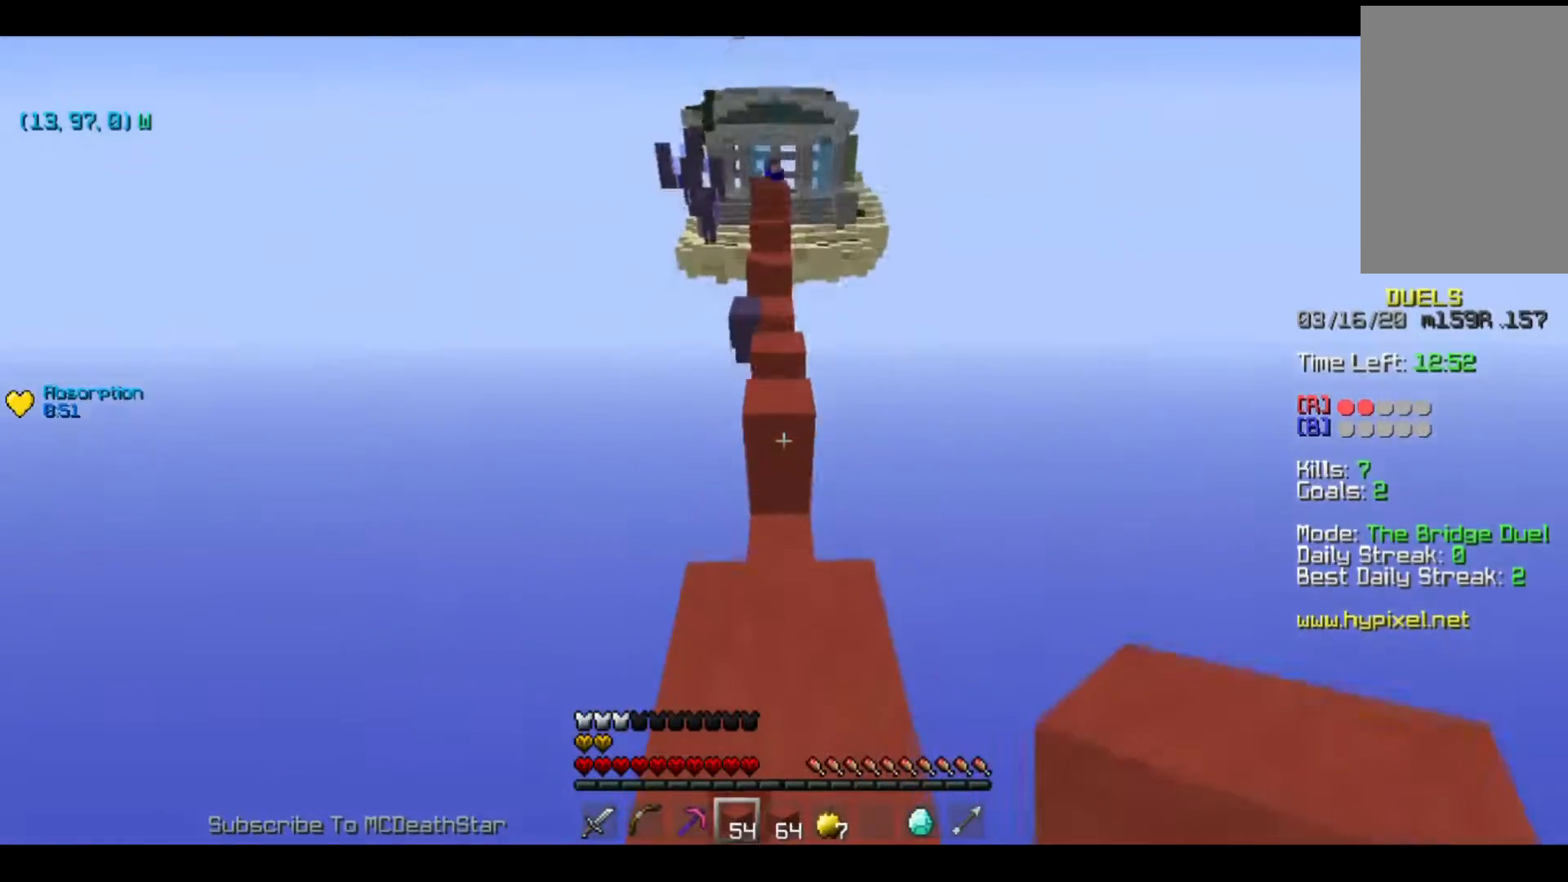
{"keys": ["w"], "events": []}
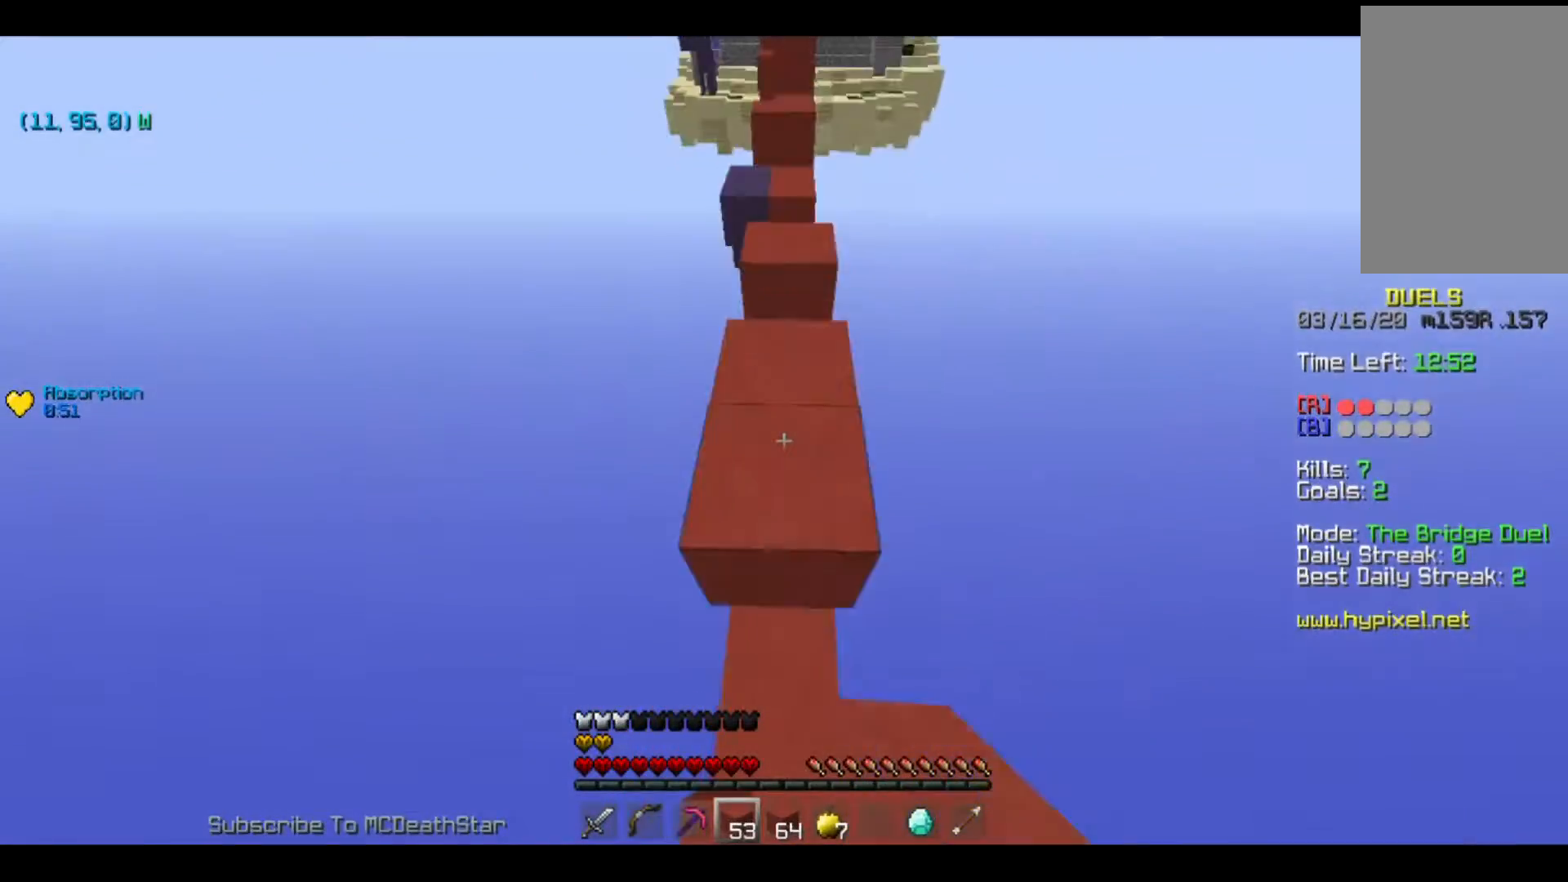
{"keys": [], "events": [[450, "w", "up"]]}
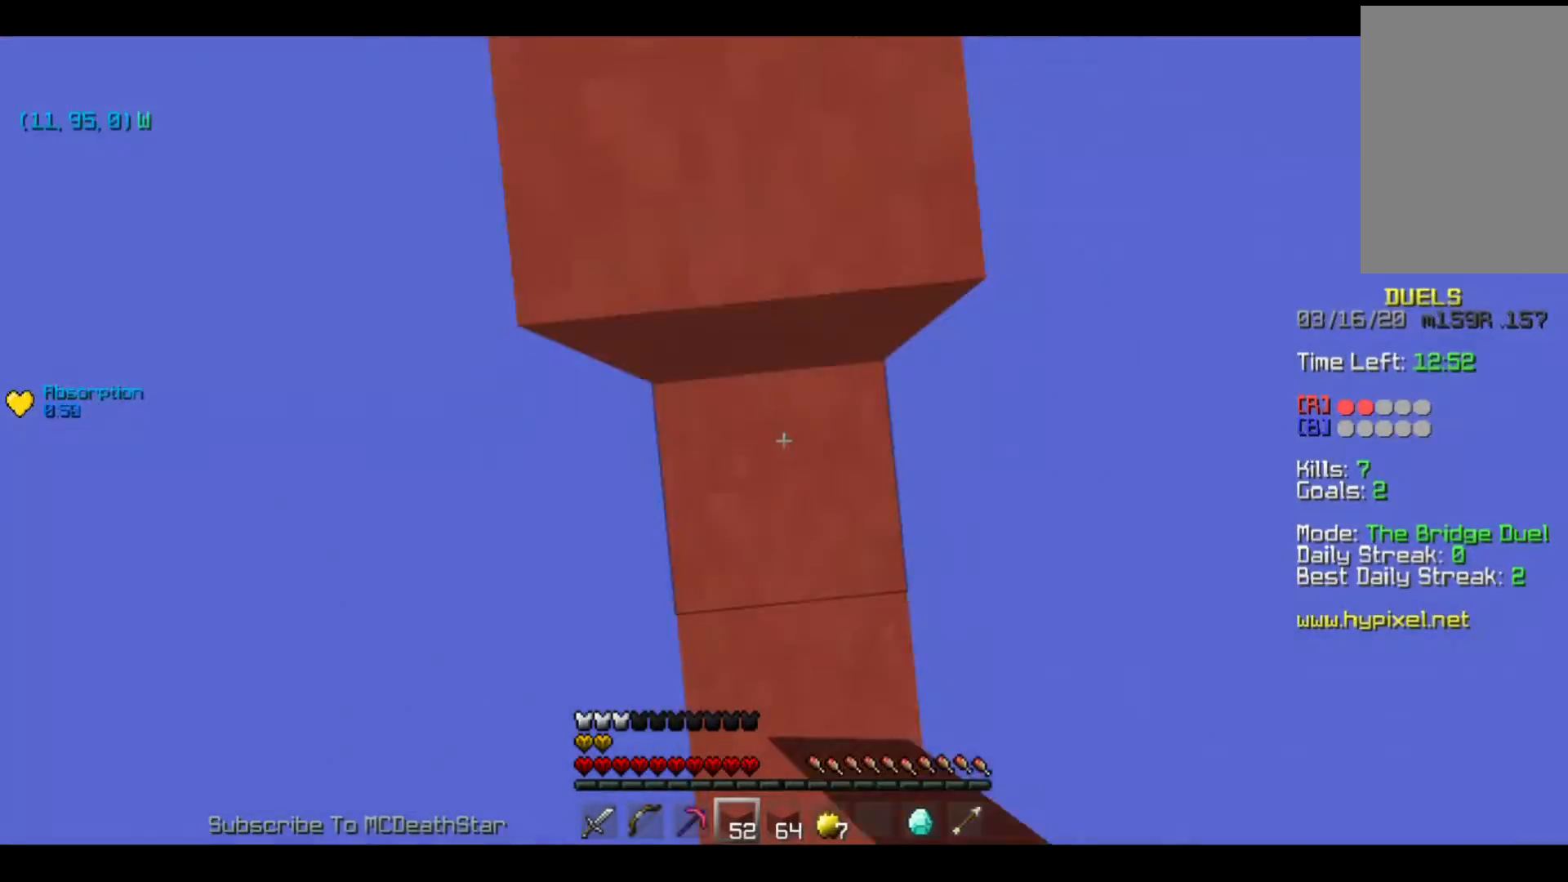
{"keys": ["w"], "events": [[251, "w", "down"]]}
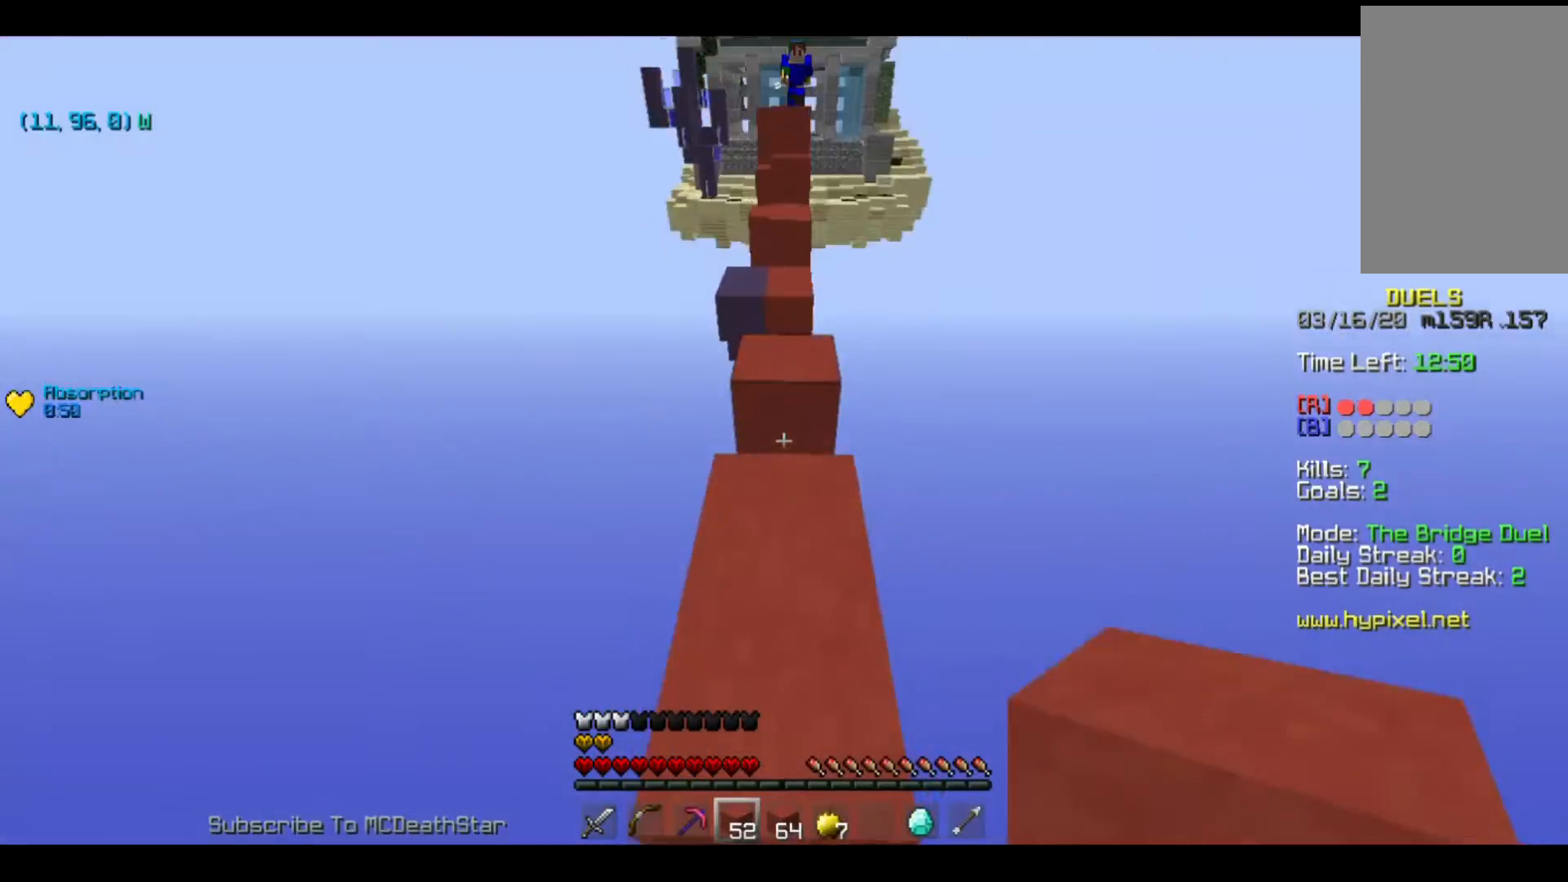
{"keys": ["w"], "events": []}
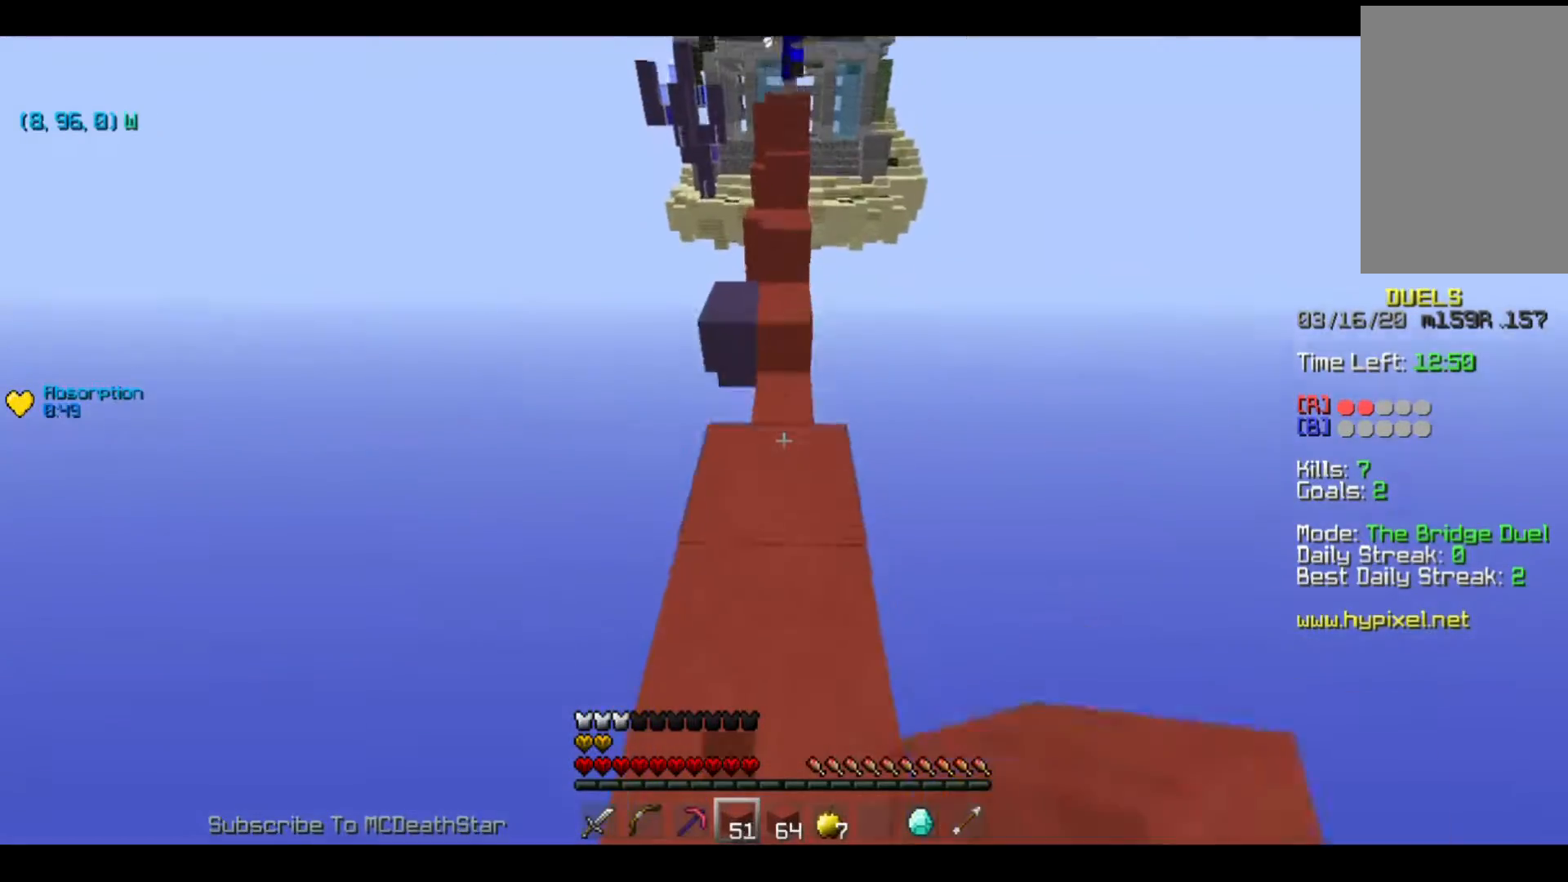
{"keys": ["w"], "events": []}
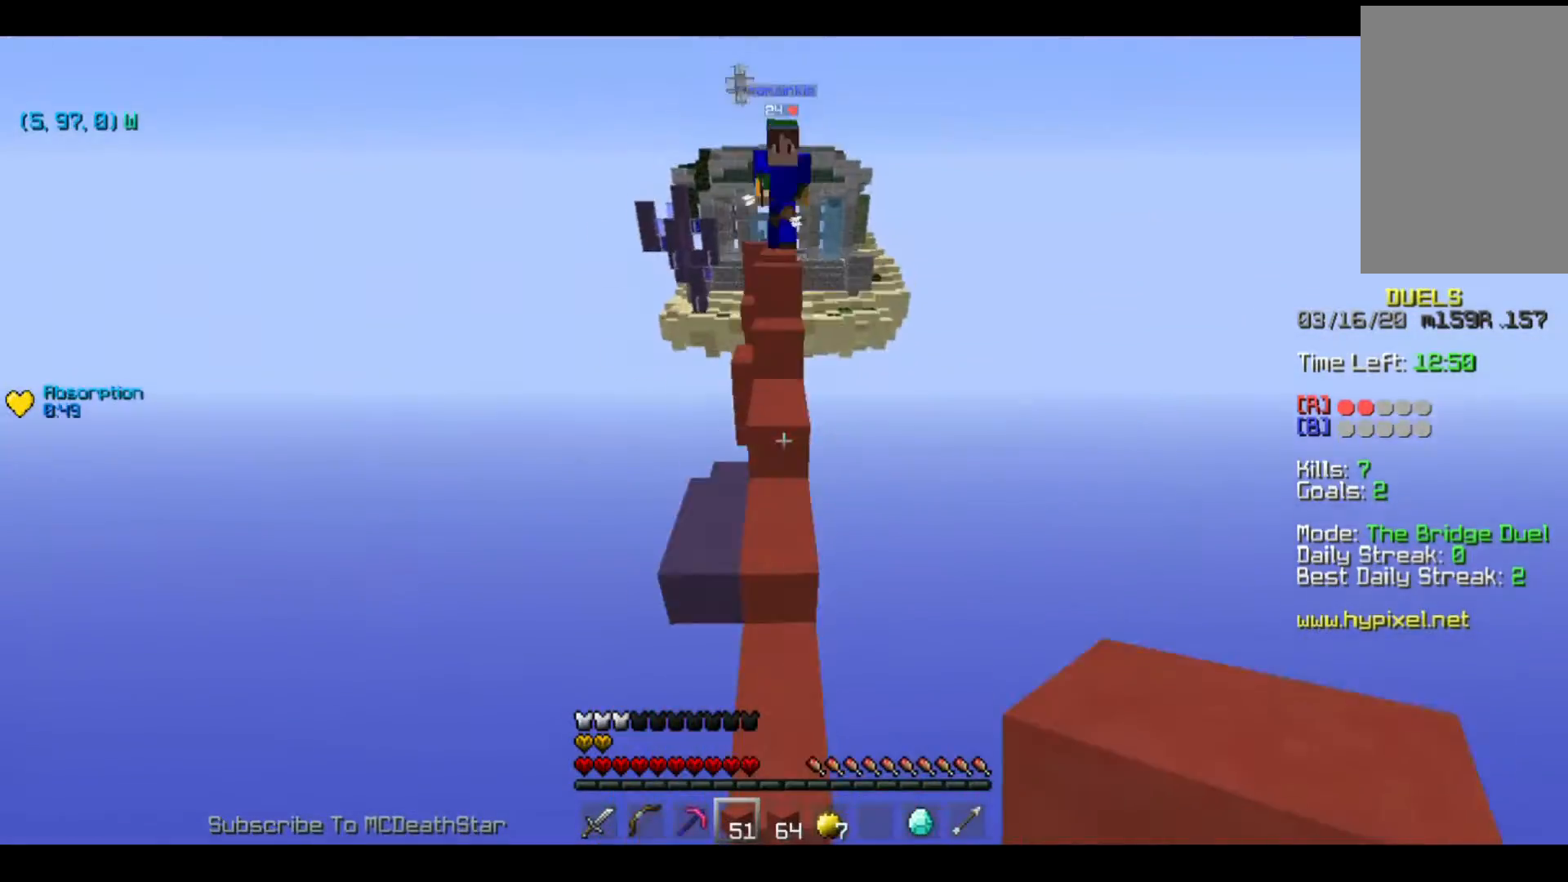
{"keys": ["a", "w"], "events": [[17, "a", "down"]]}
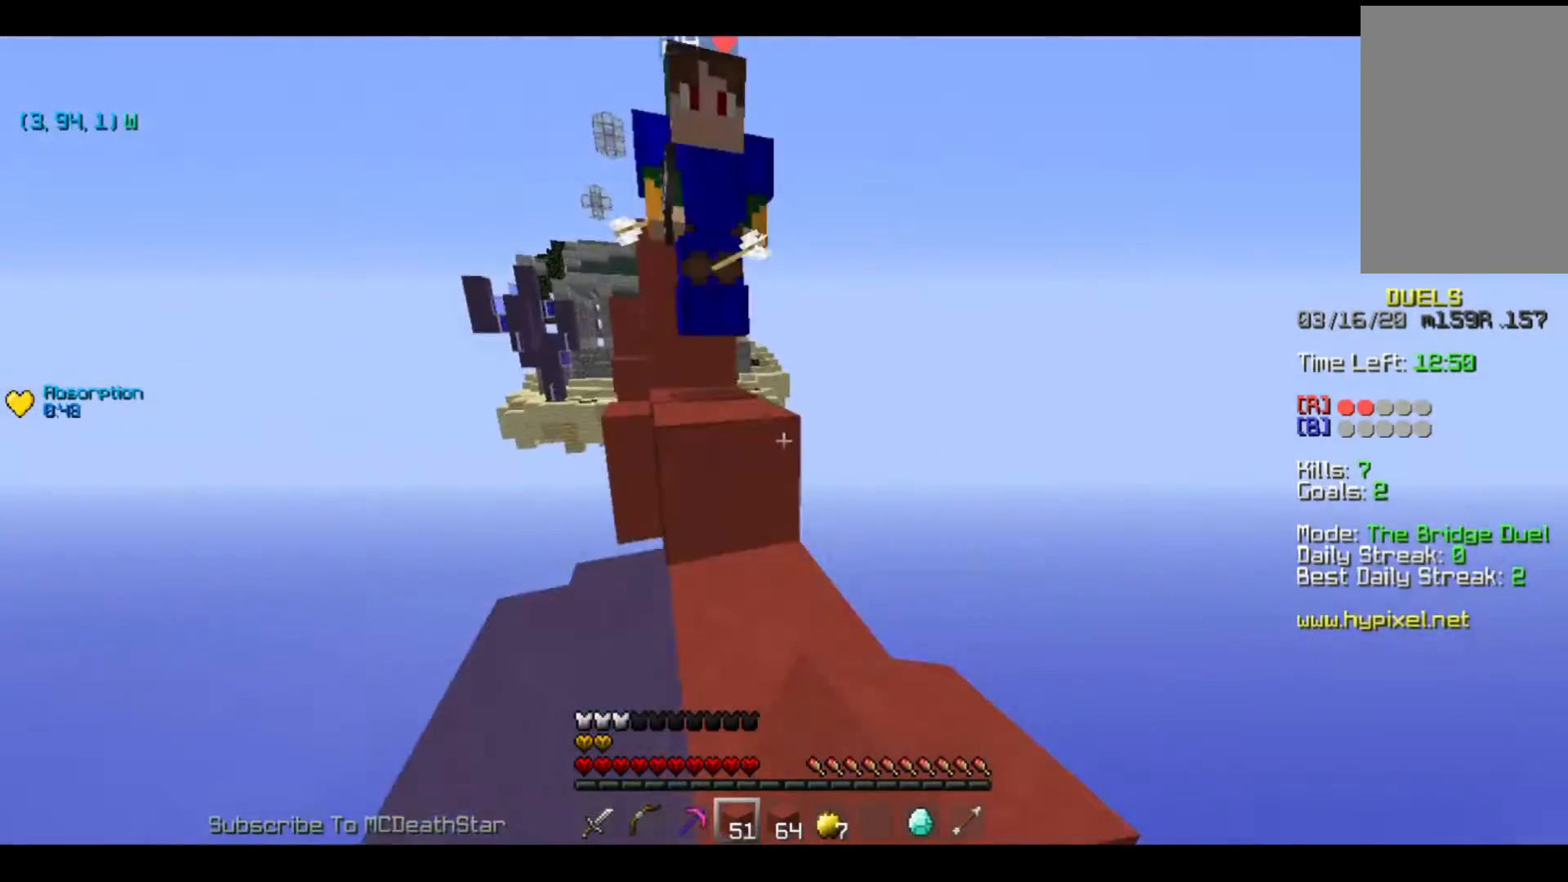
{"keys": ["w"], "events": [[351, "a", "up"]]}
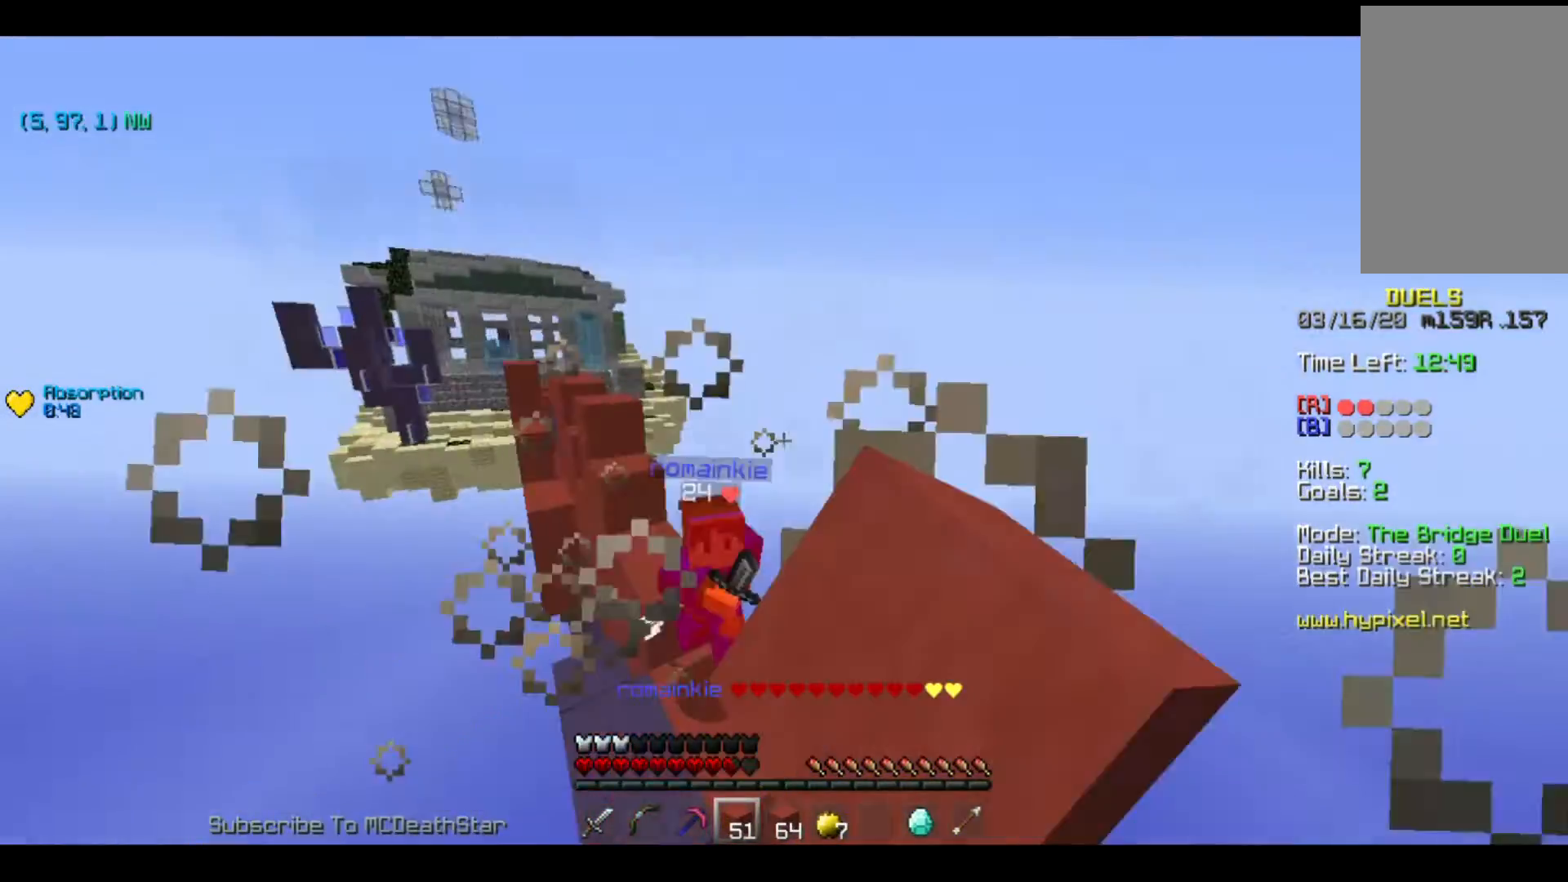
{"keys": ["w"], "events": []}
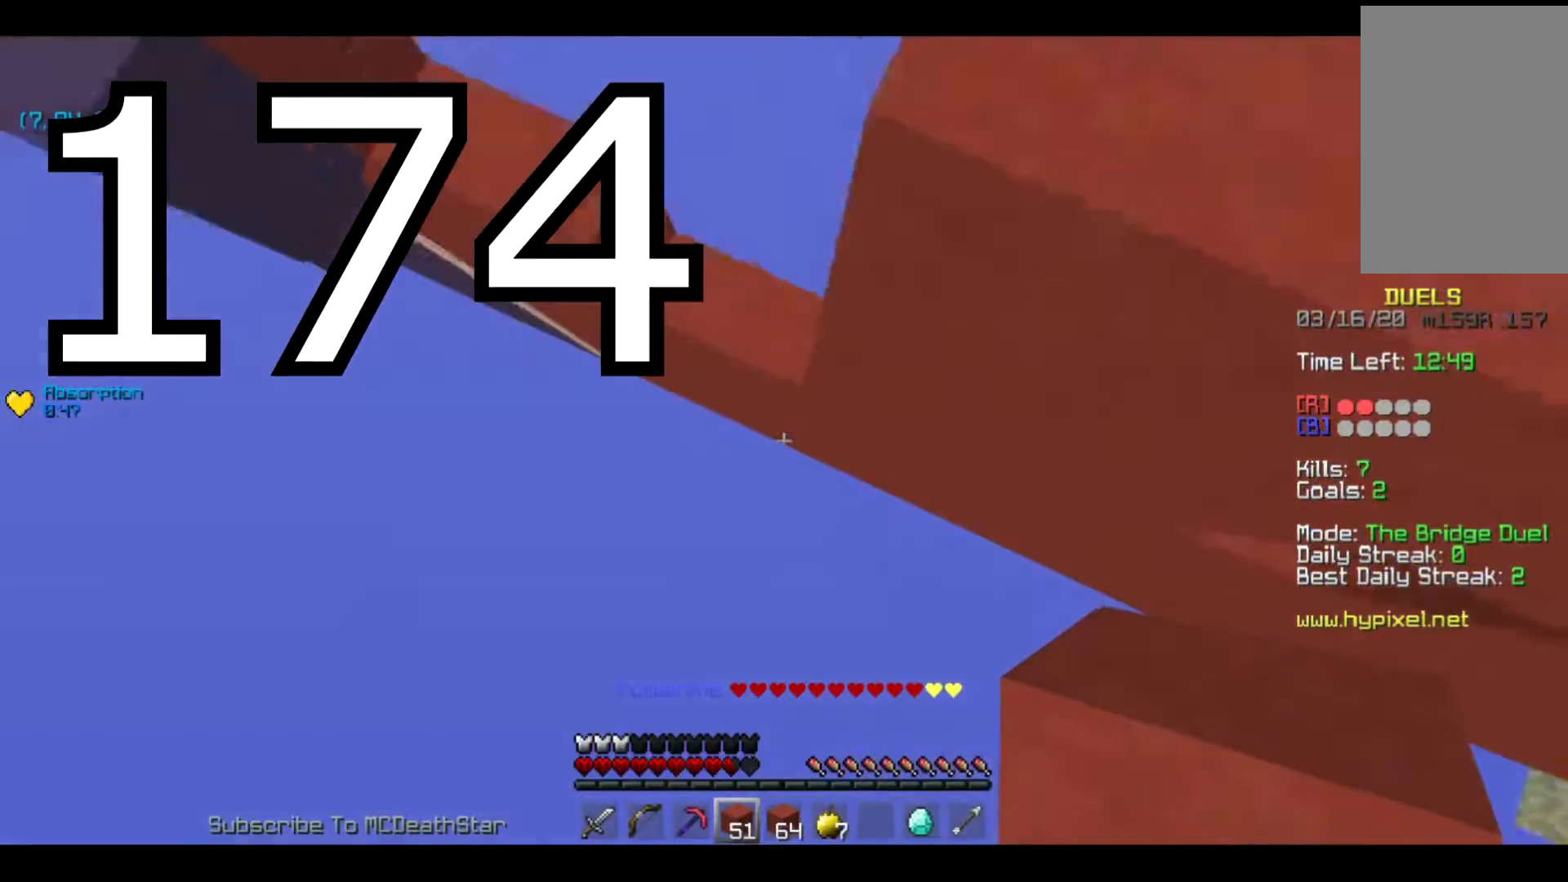
{"keys": ["a", "w"], "events": [[251, "a", "down"]]}
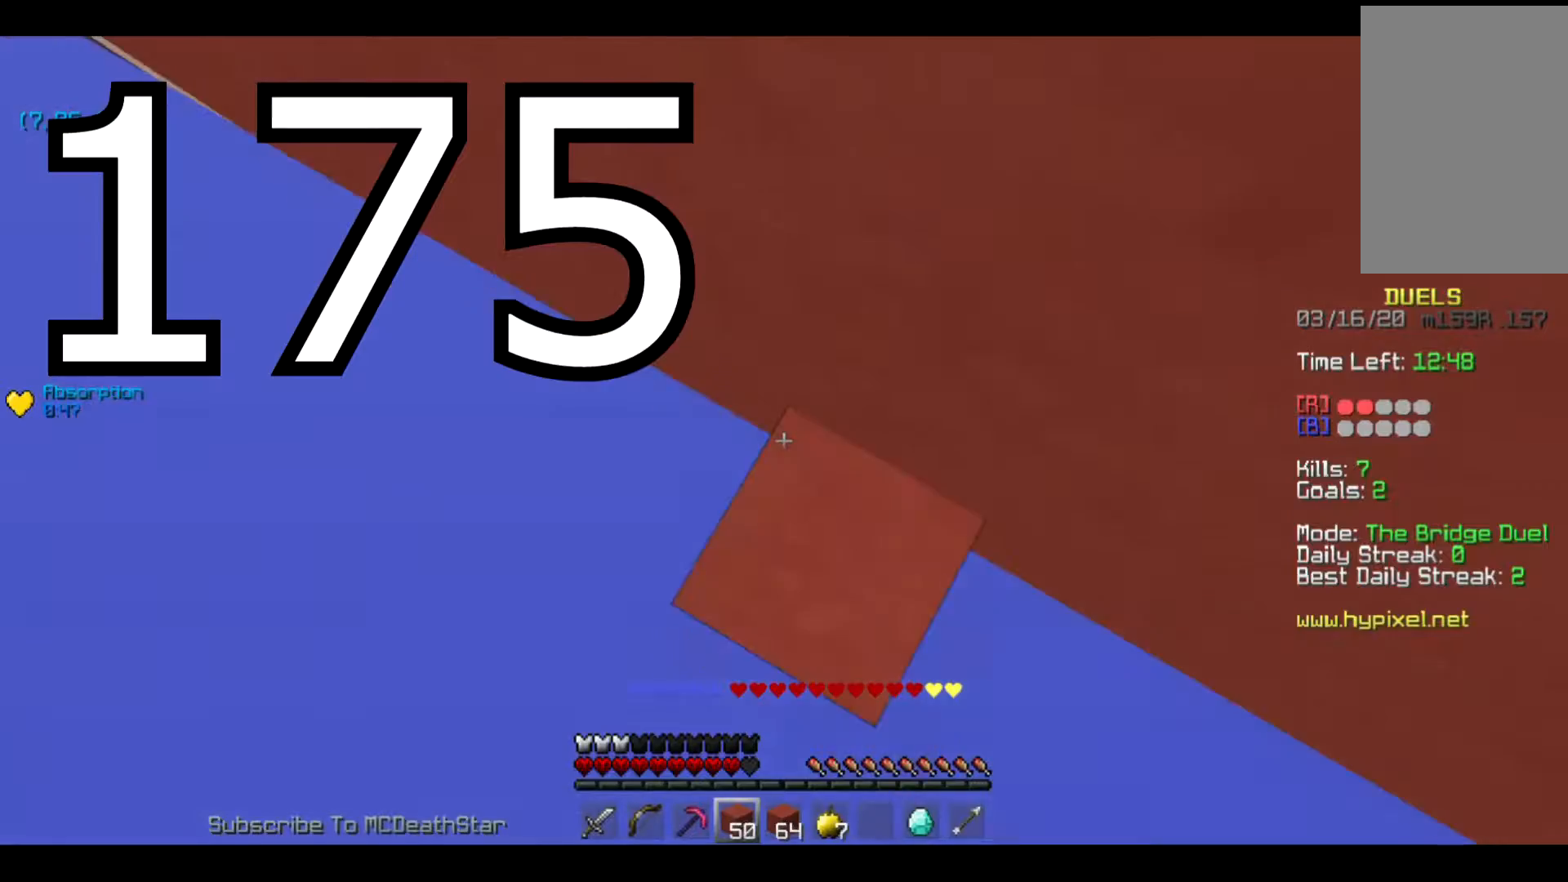
{"keys": ["a", "w"], "events": []}
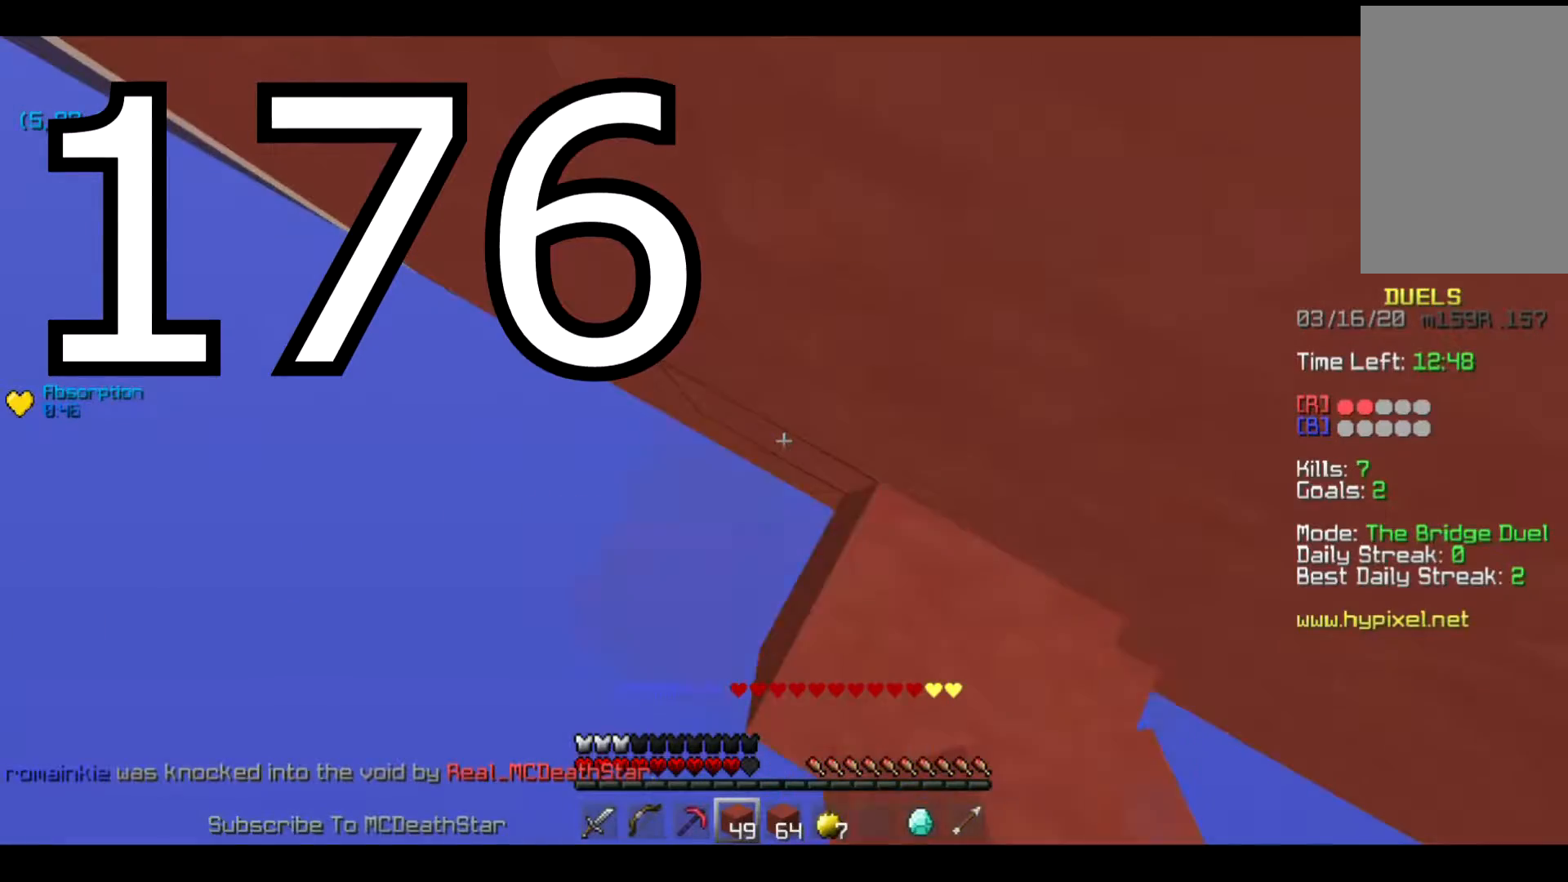
{"keys": ["a", "w"], "events": []}
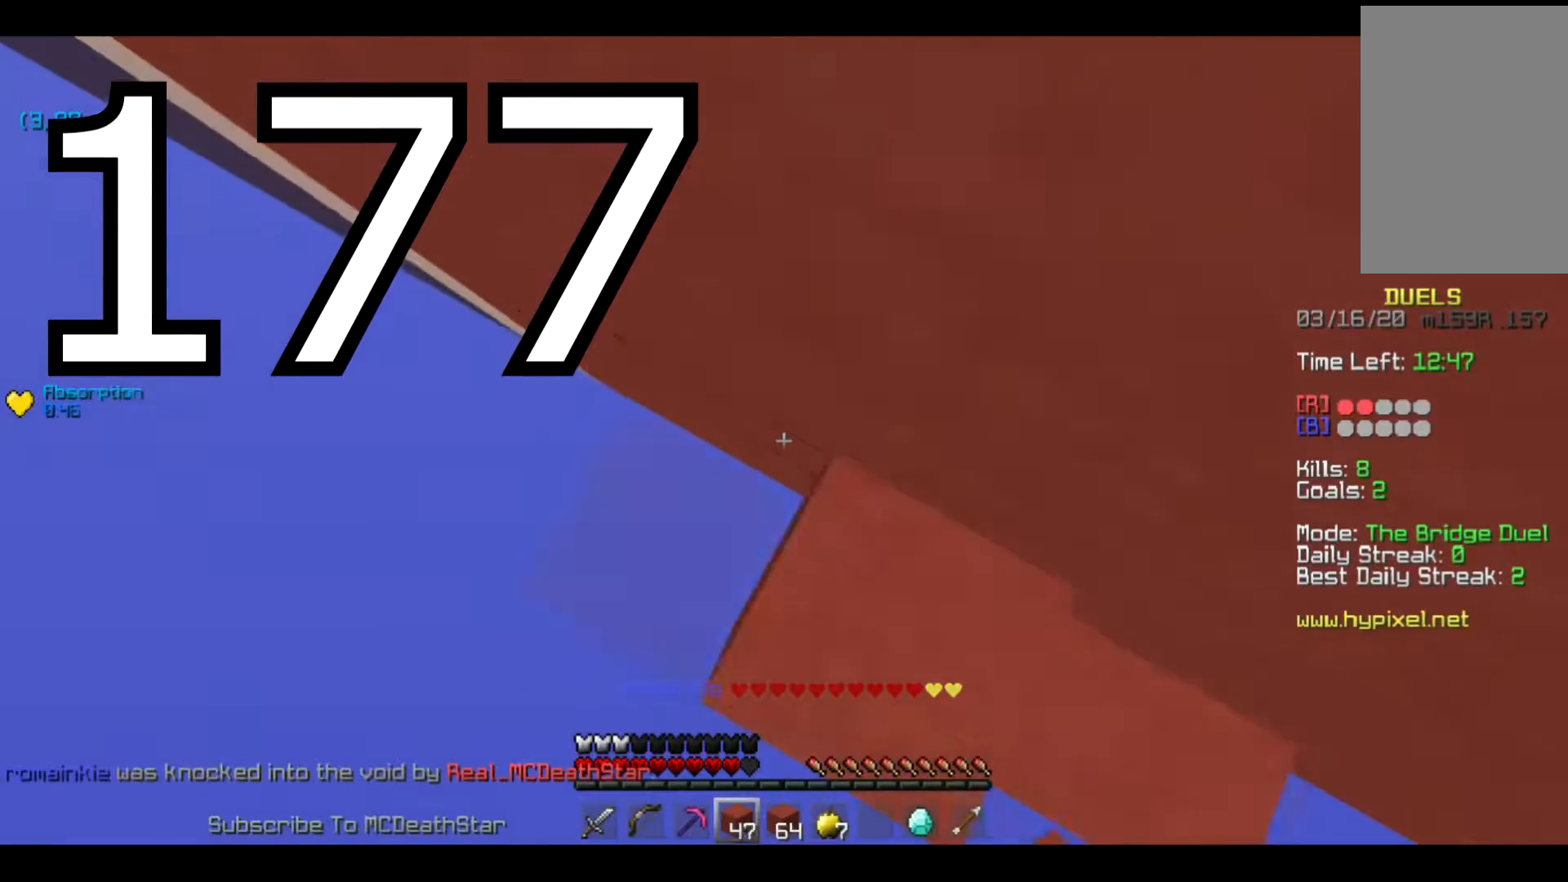
{"keys": ["a", "w"], "events": []}
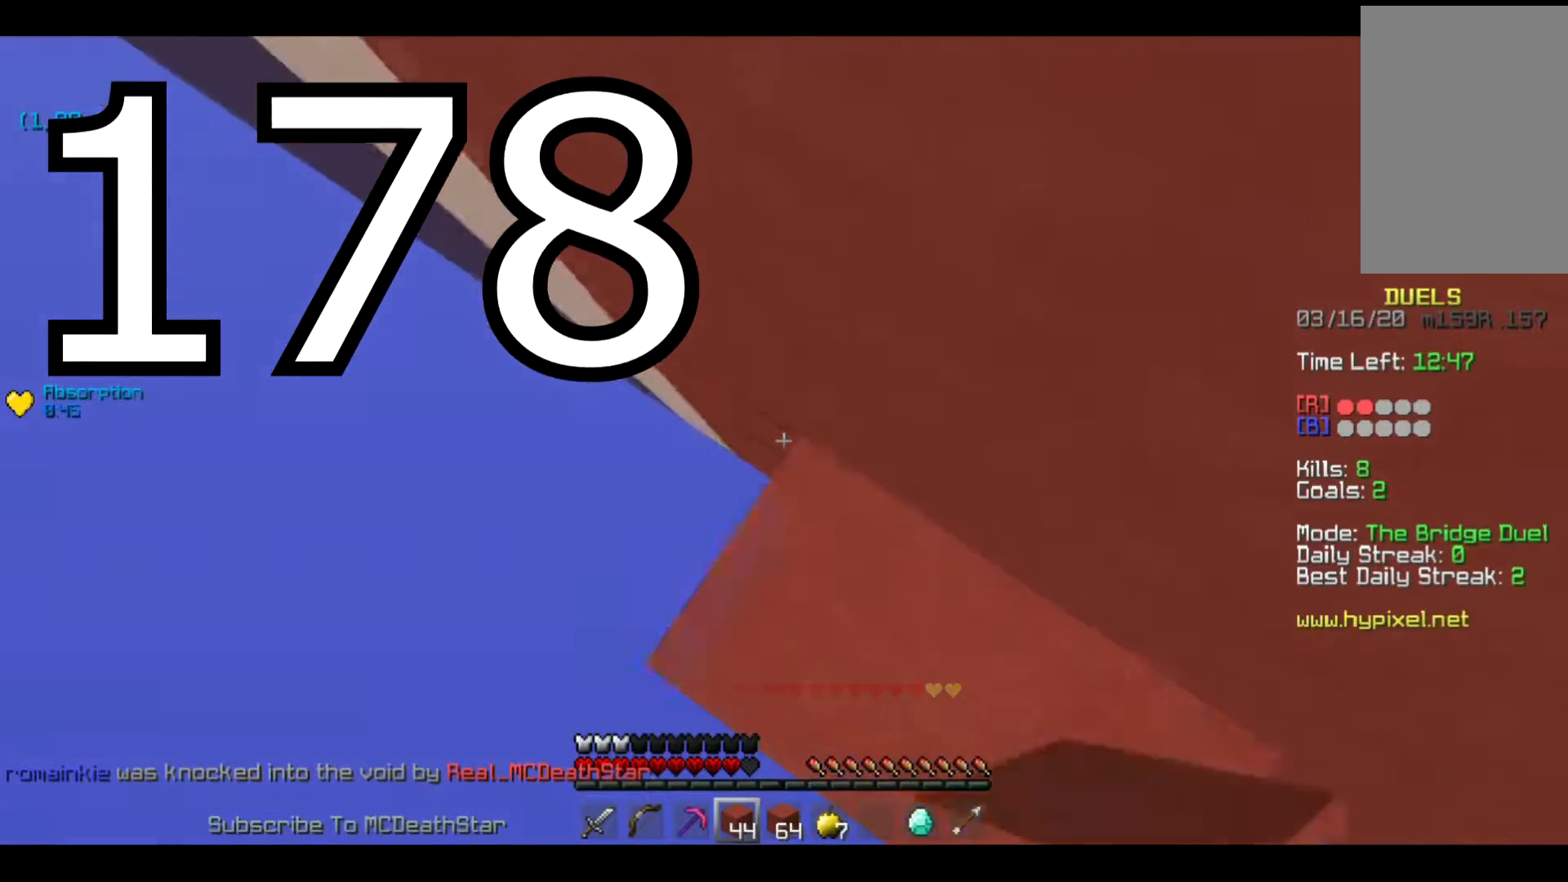
{"keys": ["a", "w"], "events": []}
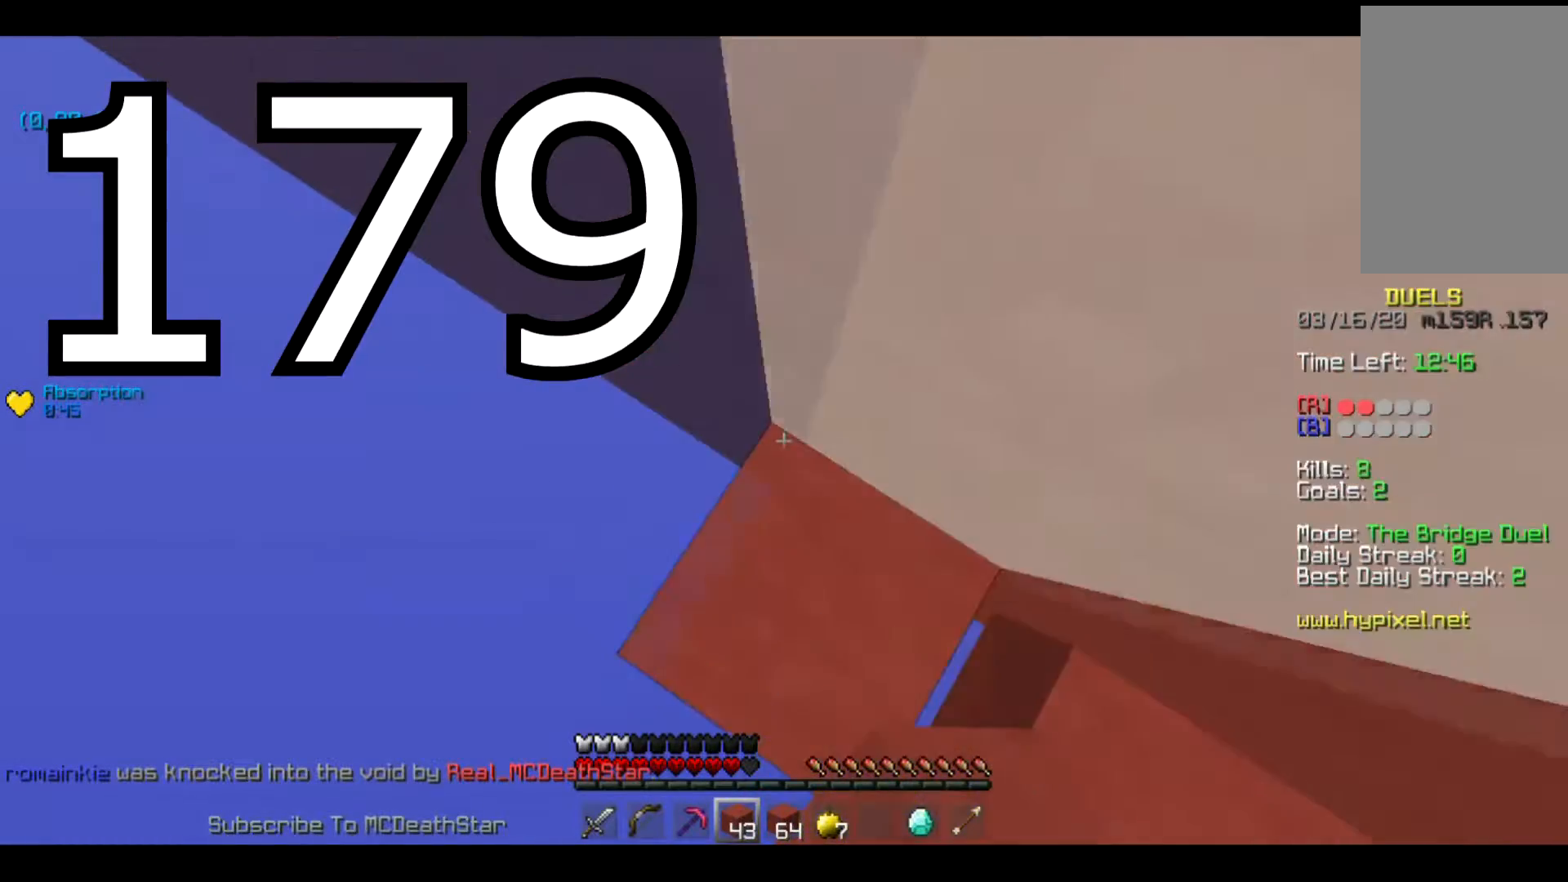
{"keys": ["a", "w"], "events": []}